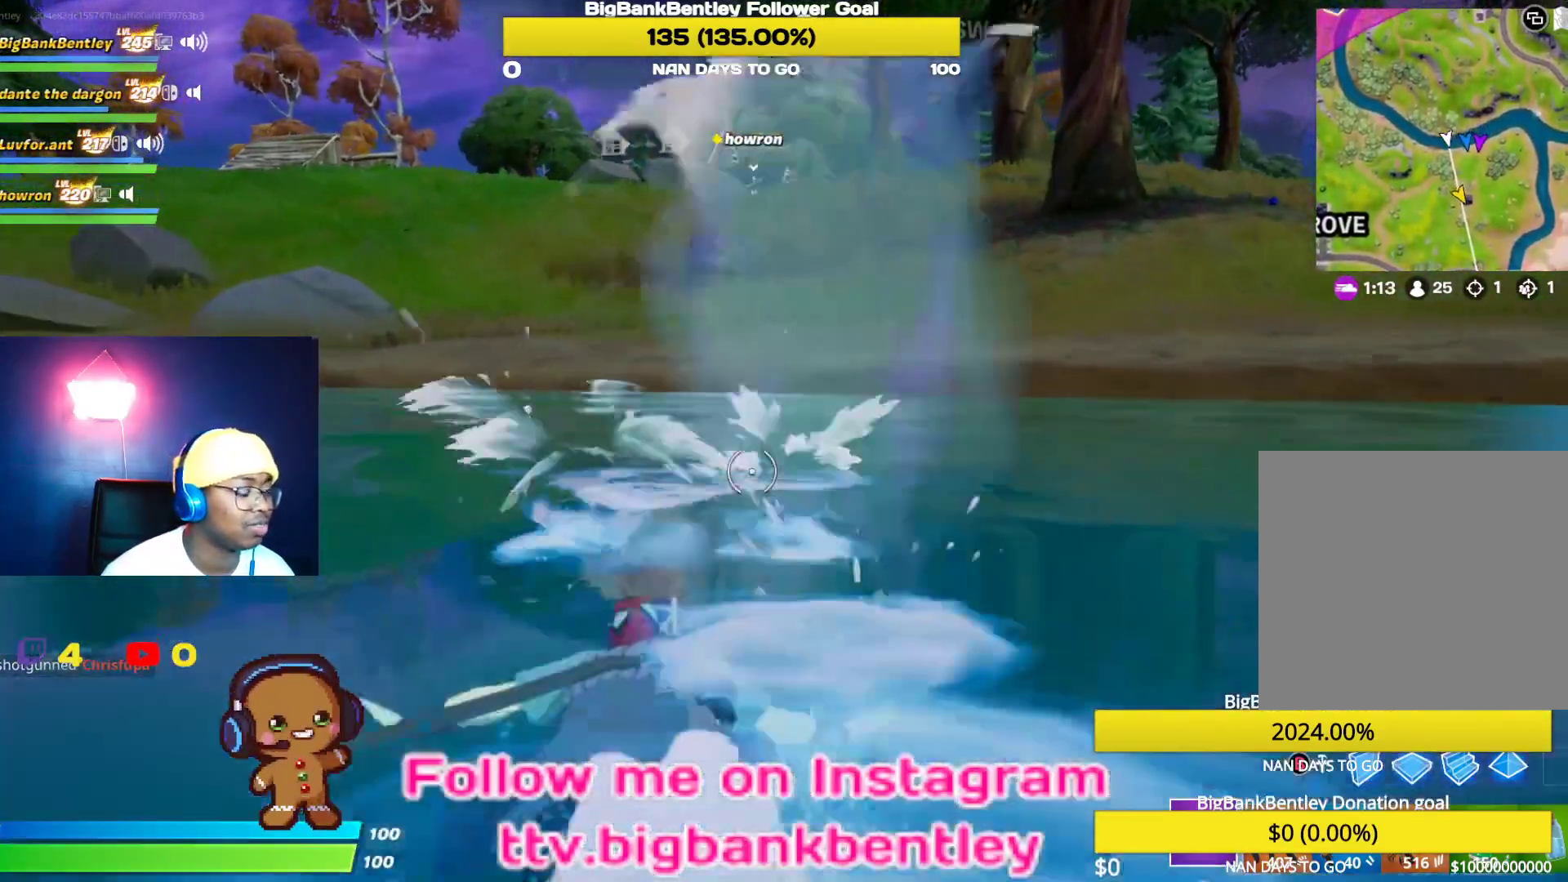
Gameplay with a controller (Xbox layout); each line is a JSON object with the inputs held at the frame after it. "events" lists button and stick changes between this image and that frame as [ms after this image, input, new state], when the widget could be followed in between.
{"buttons": [], "left_stick": "up", "right_stick": "center", "events": []}
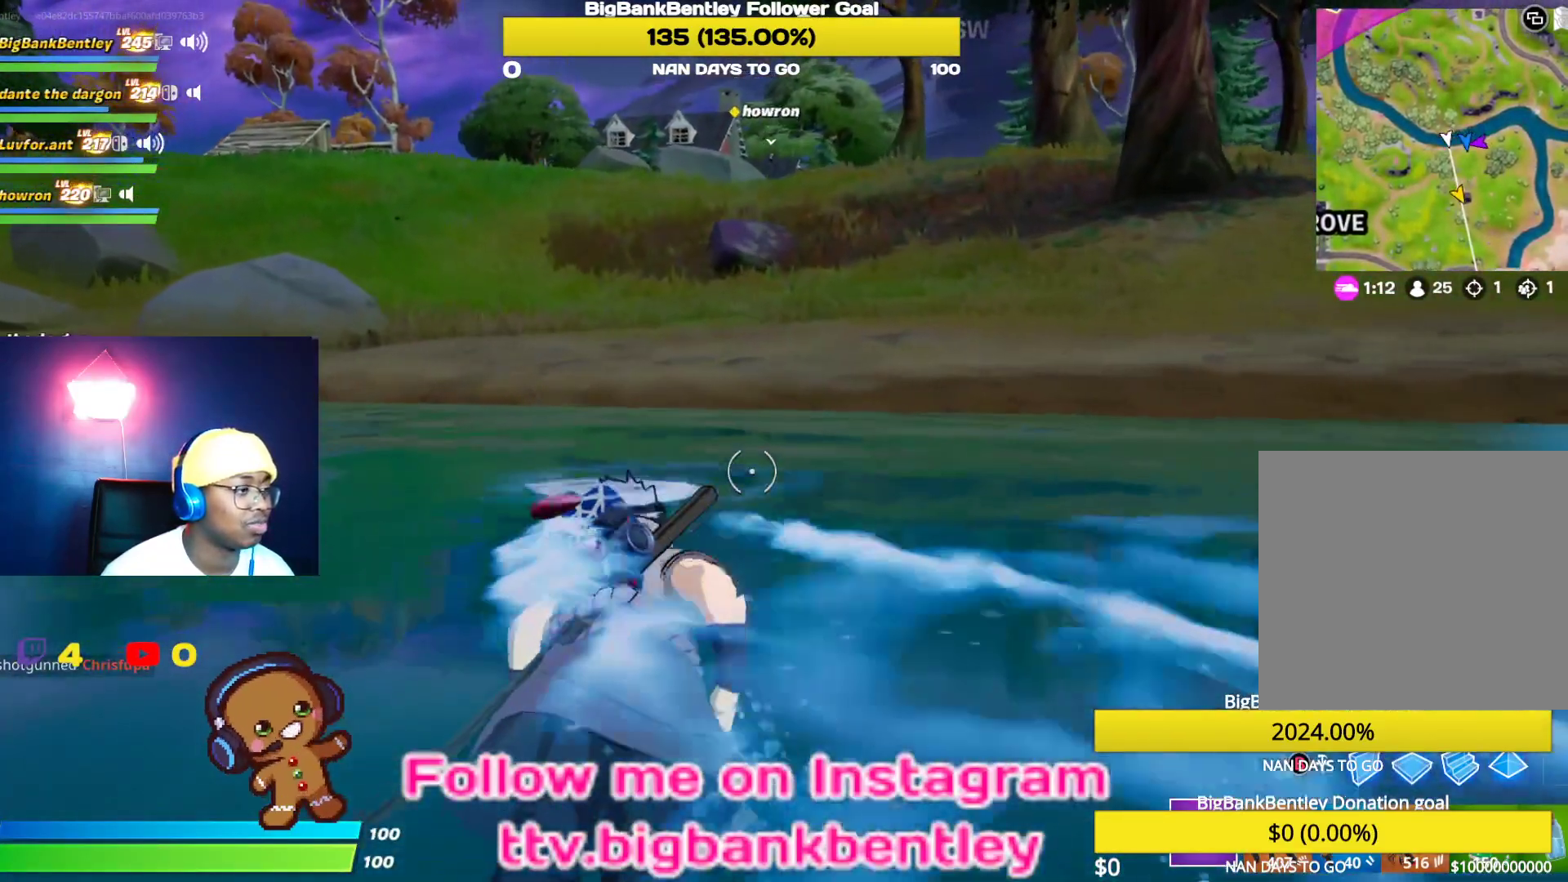
{"buttons": [], "left_stick": "up", "right_stick": "center", "events": []}
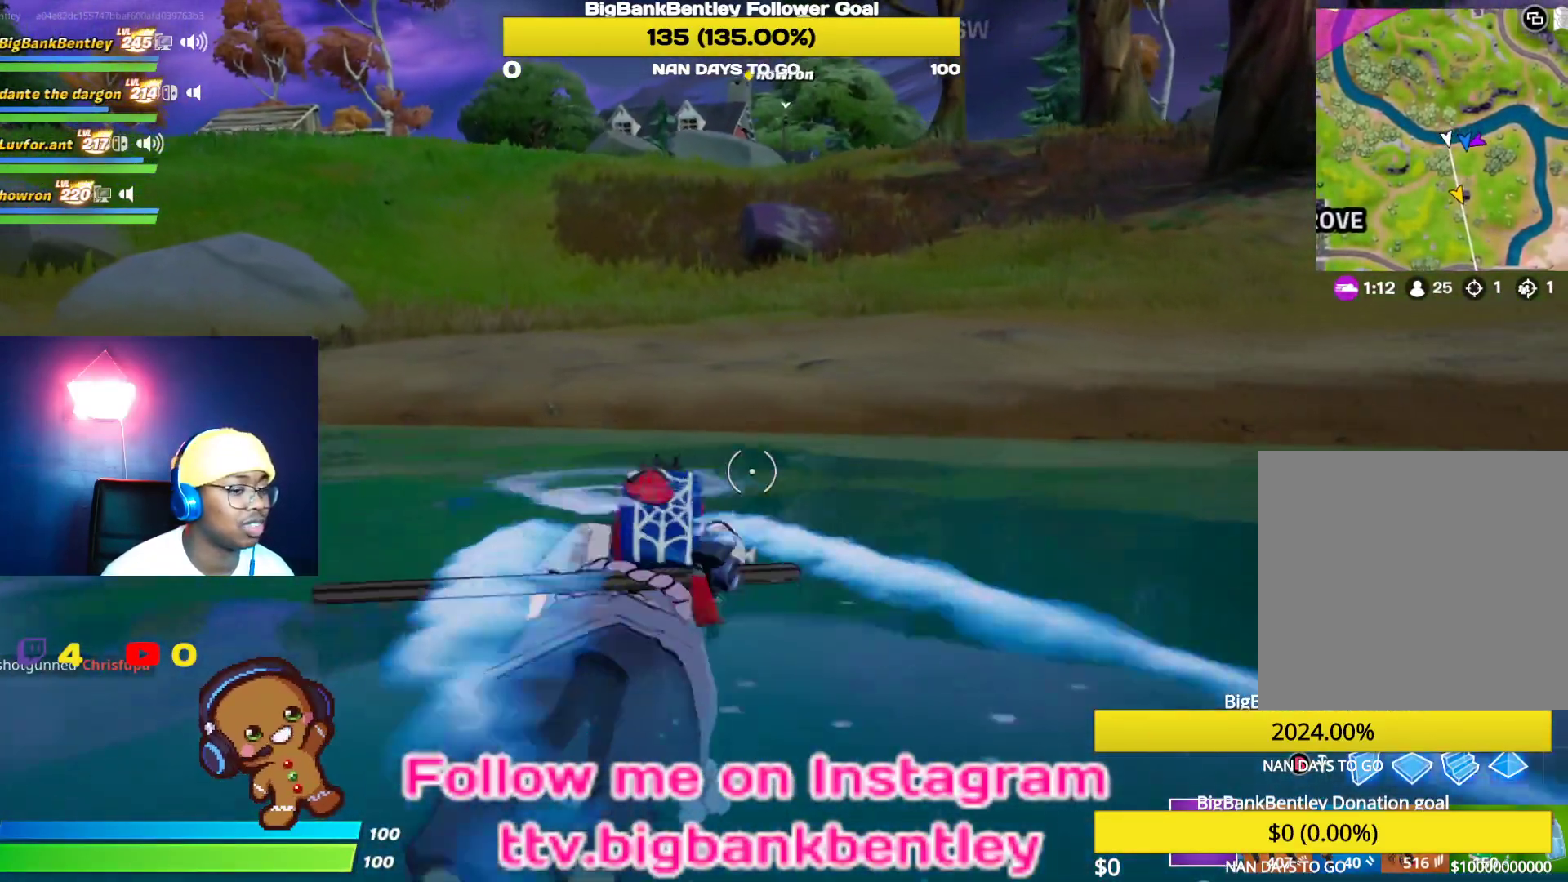
{"buttons": [], "left_stick": "up", "right_stick": "up", "events": [[183, "right_stick", "up"]]}
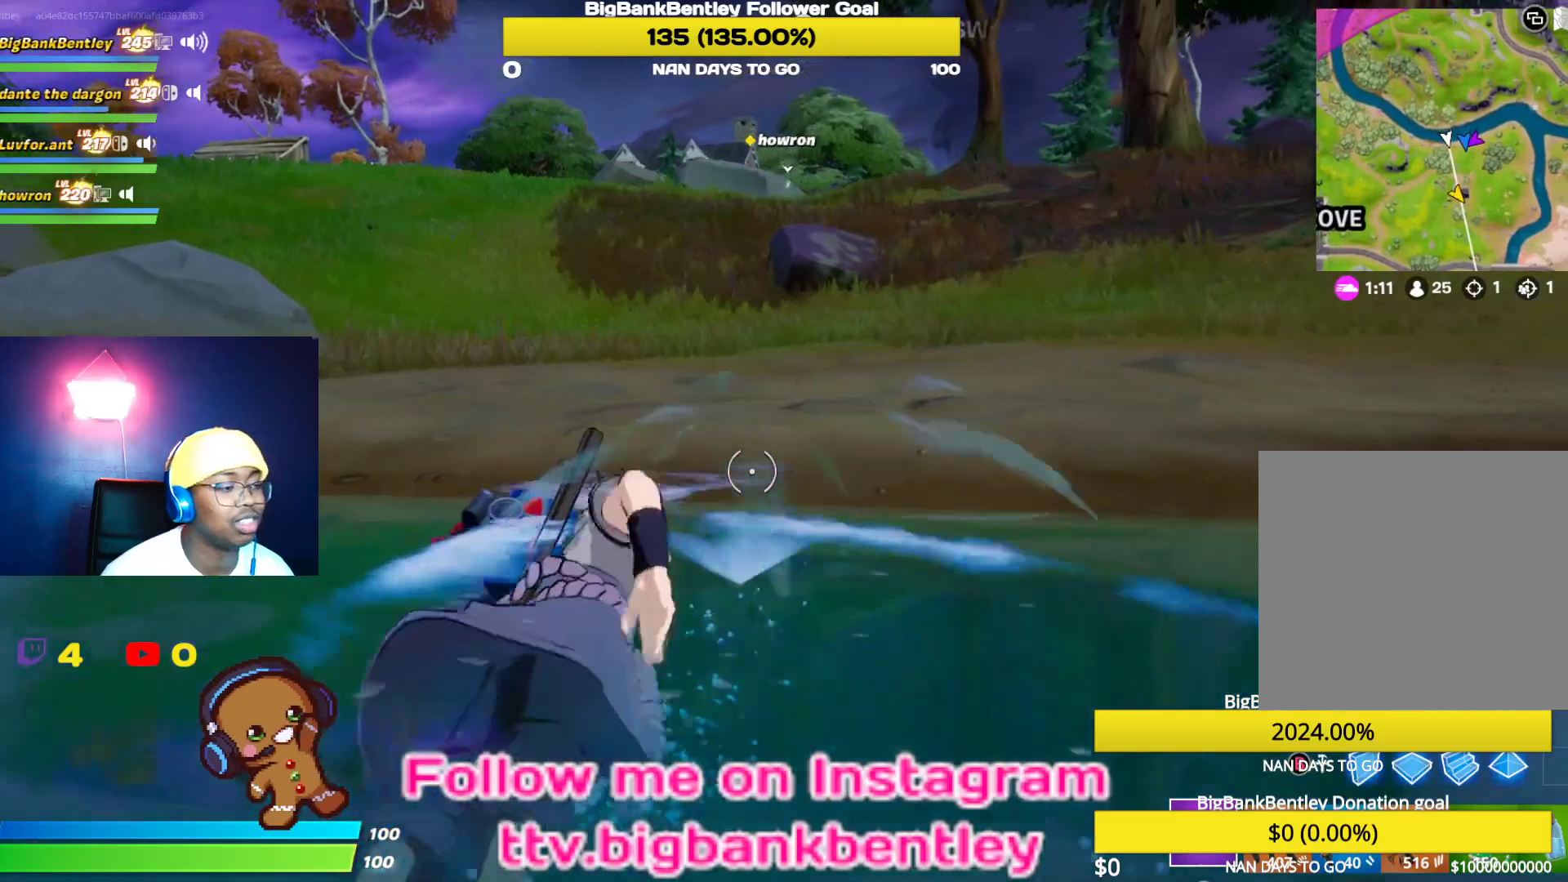
{"buttons": [], "left_stick": "up", "right_stick": "center", "events": [[17, "right_stick", "center"]]}
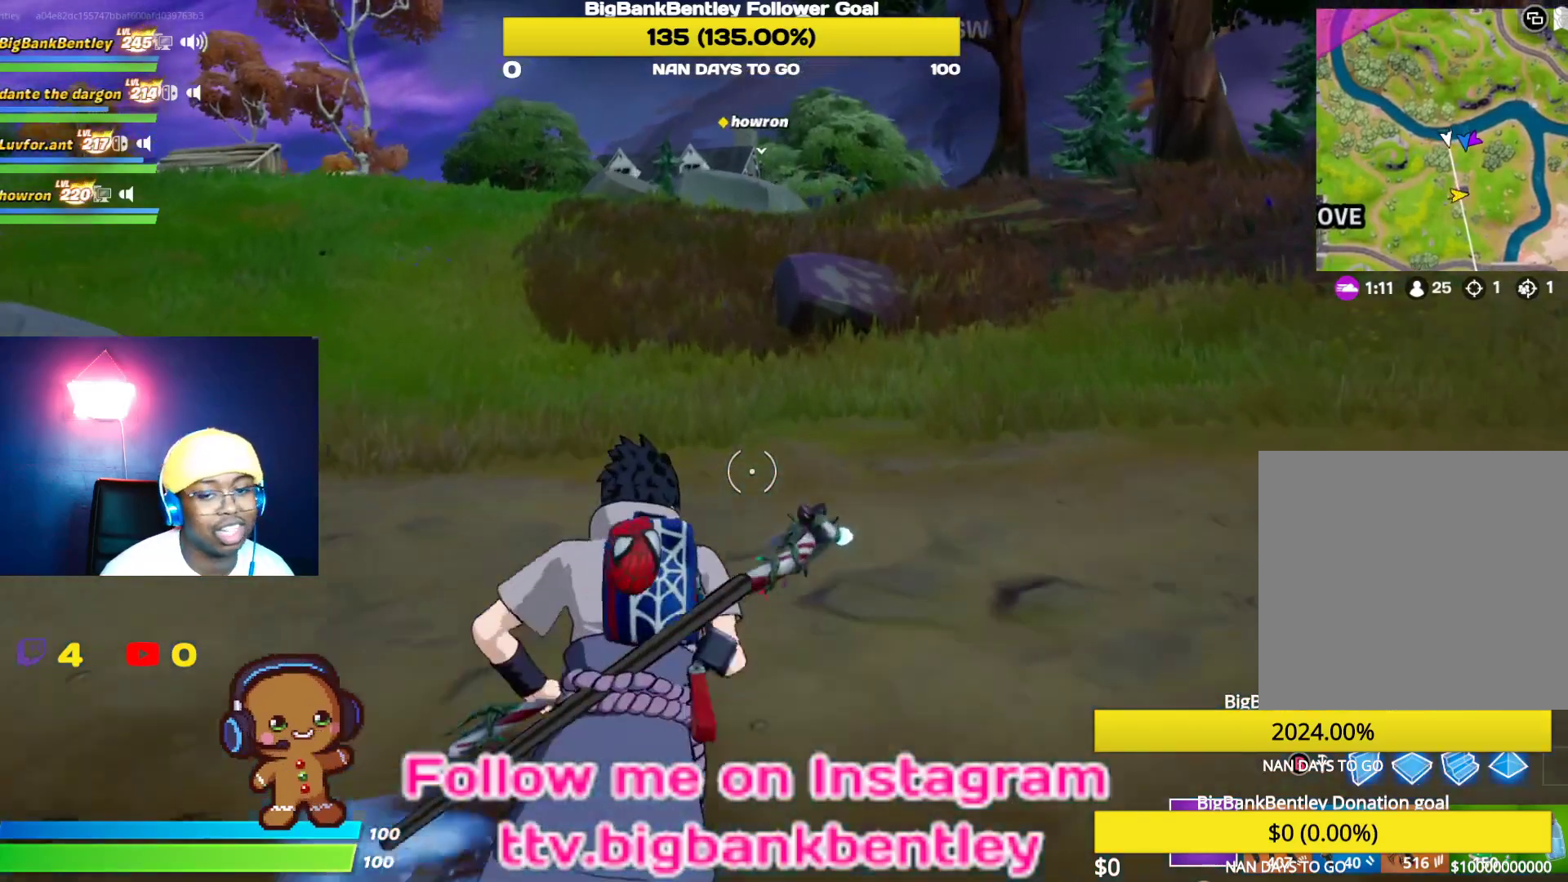
{"buttons": [], "left_stick": "up", "right_stick": "center", "events": []}
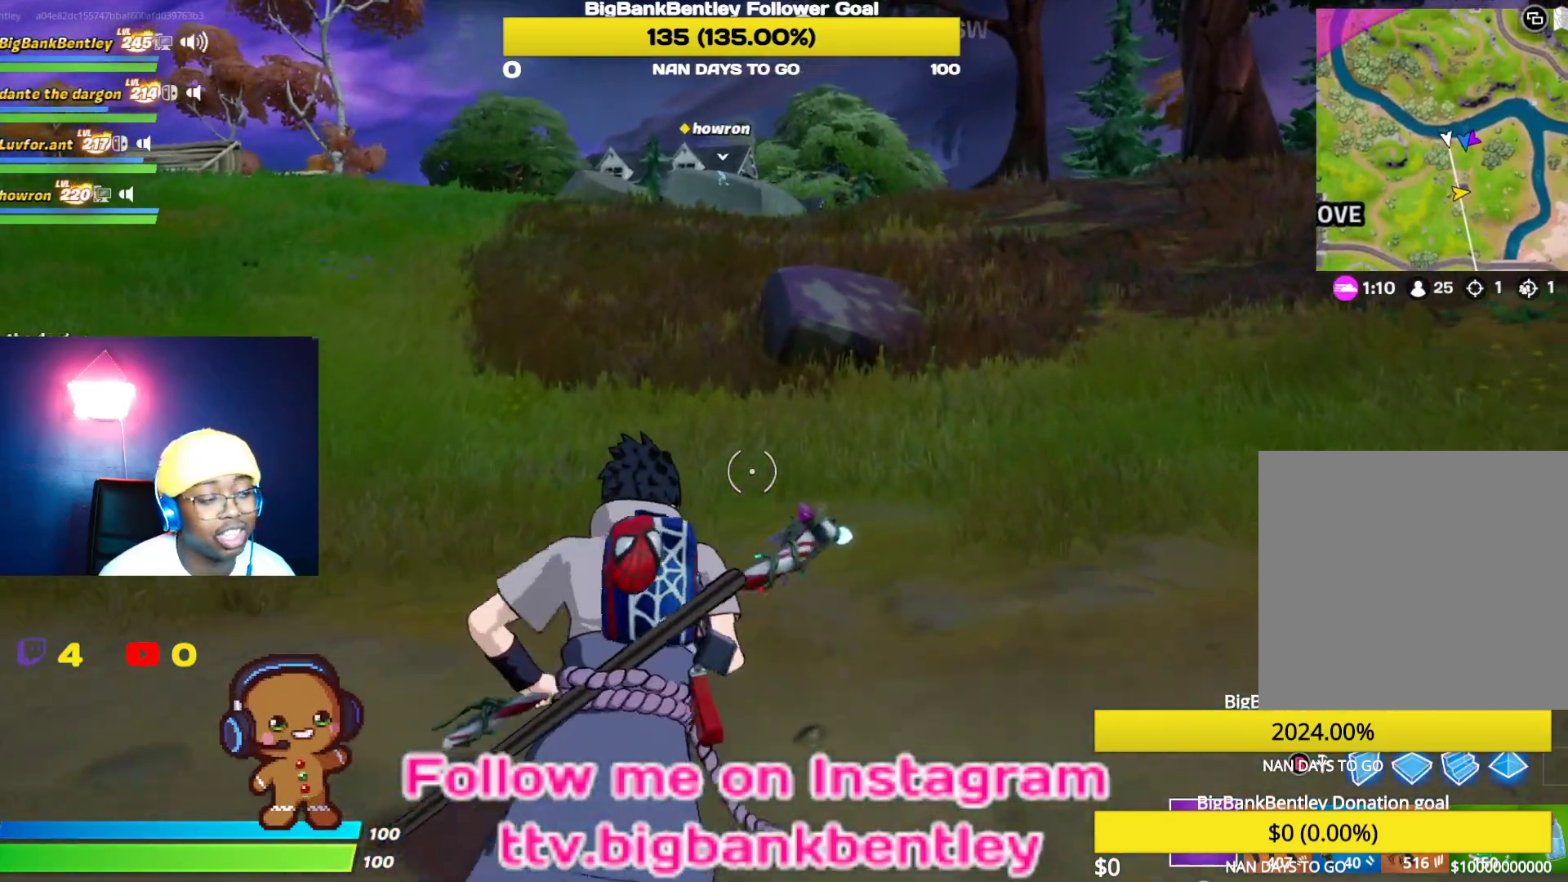
{"buttons": [], "left_stick": "up", "right_stick": "center", "events": []}
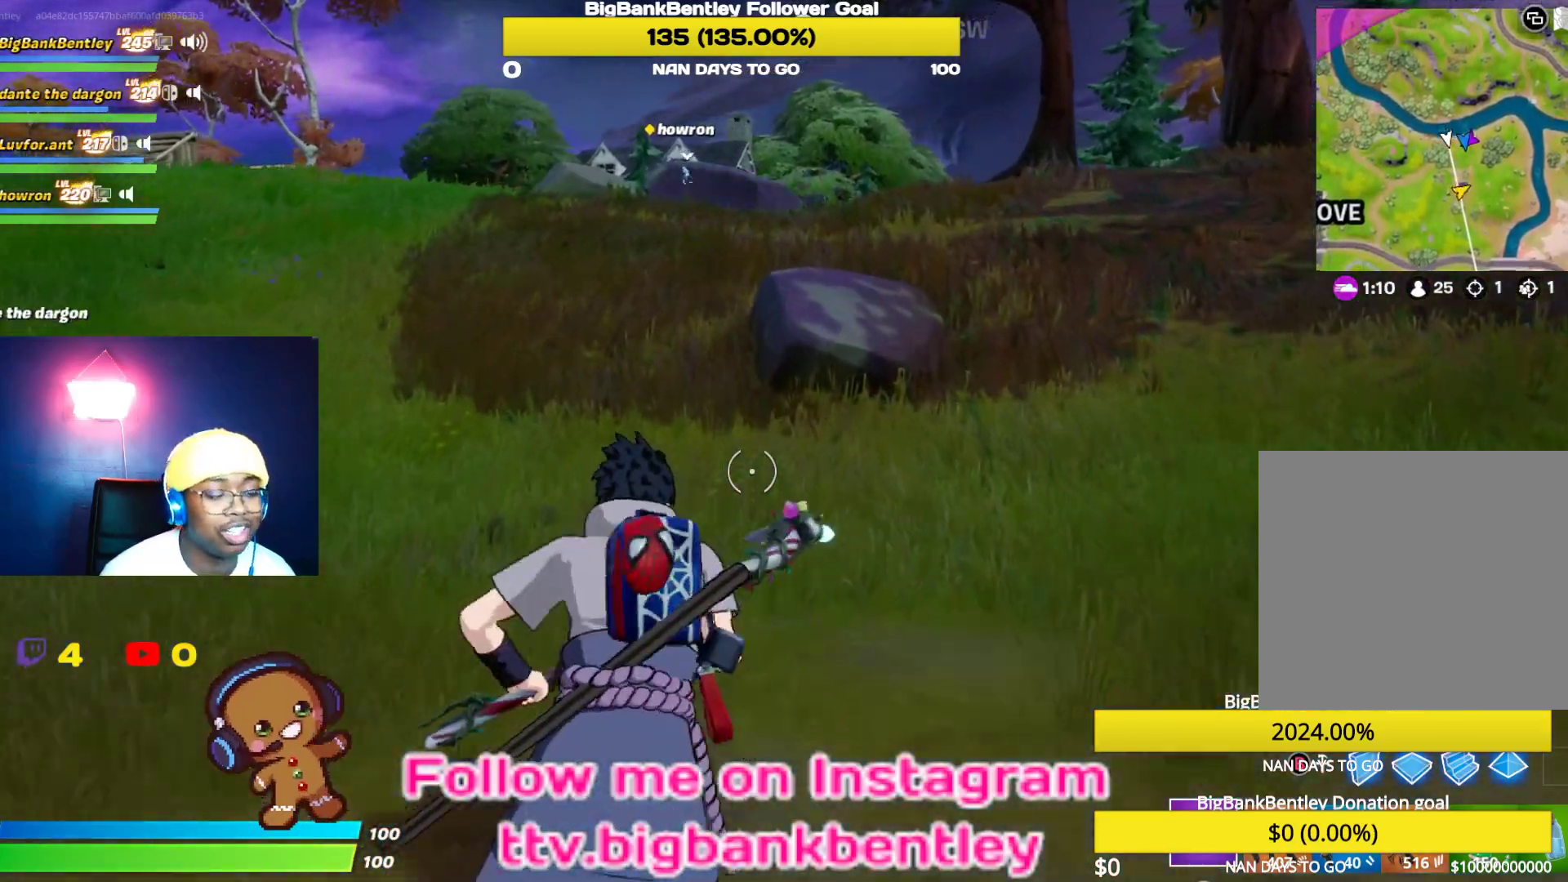
{"buttons": [], "left_stick": "up", "right_stick": "center", "events": []}
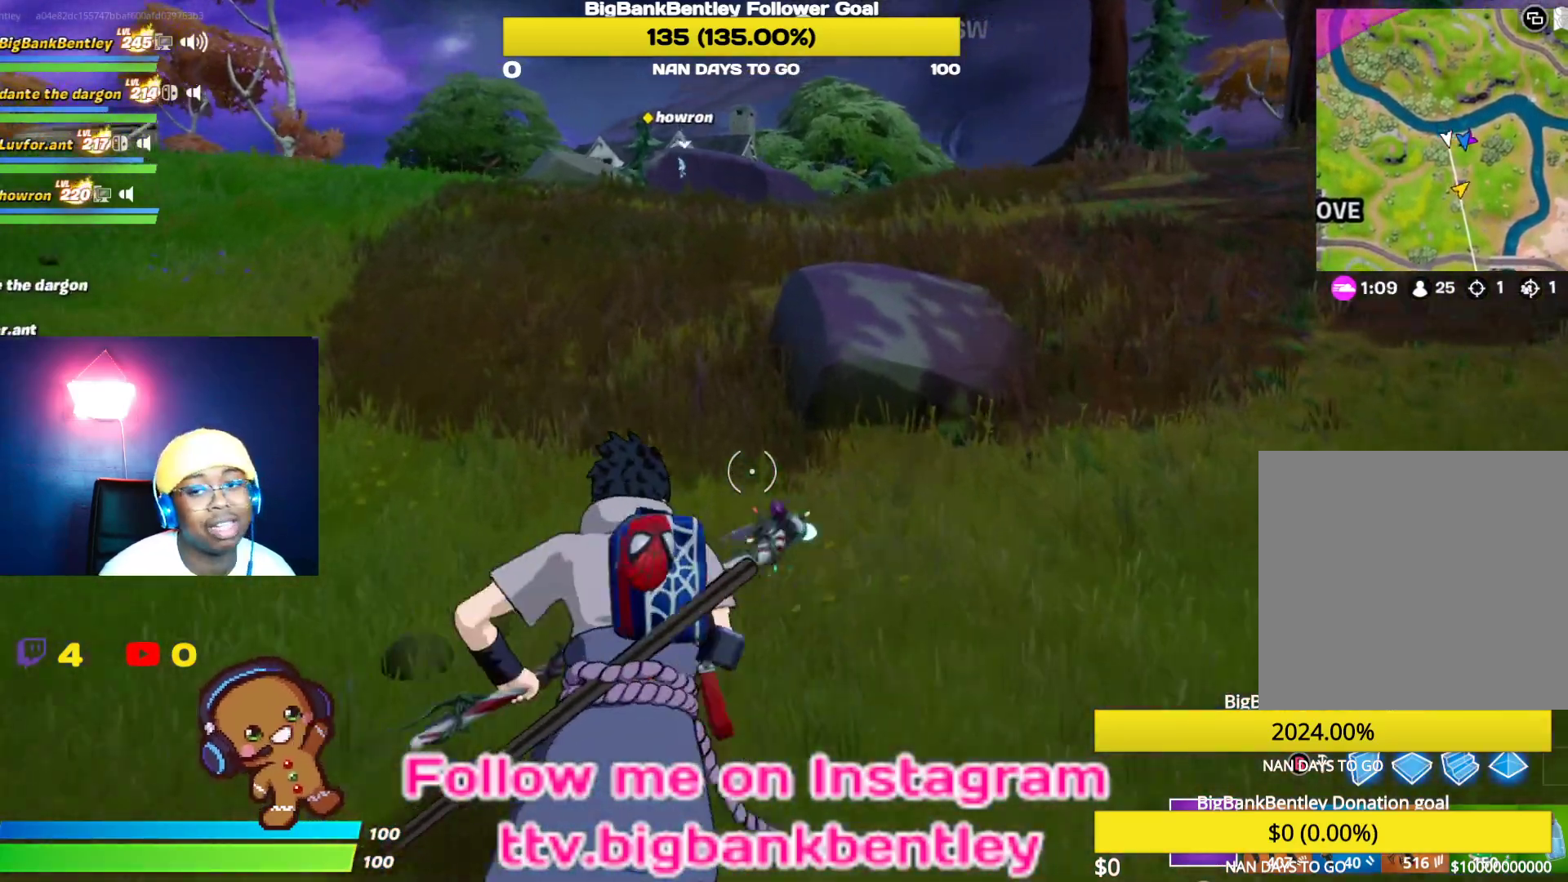
{"buttons": [], "left_stick": "up", "right_stick": "center", "events": []}
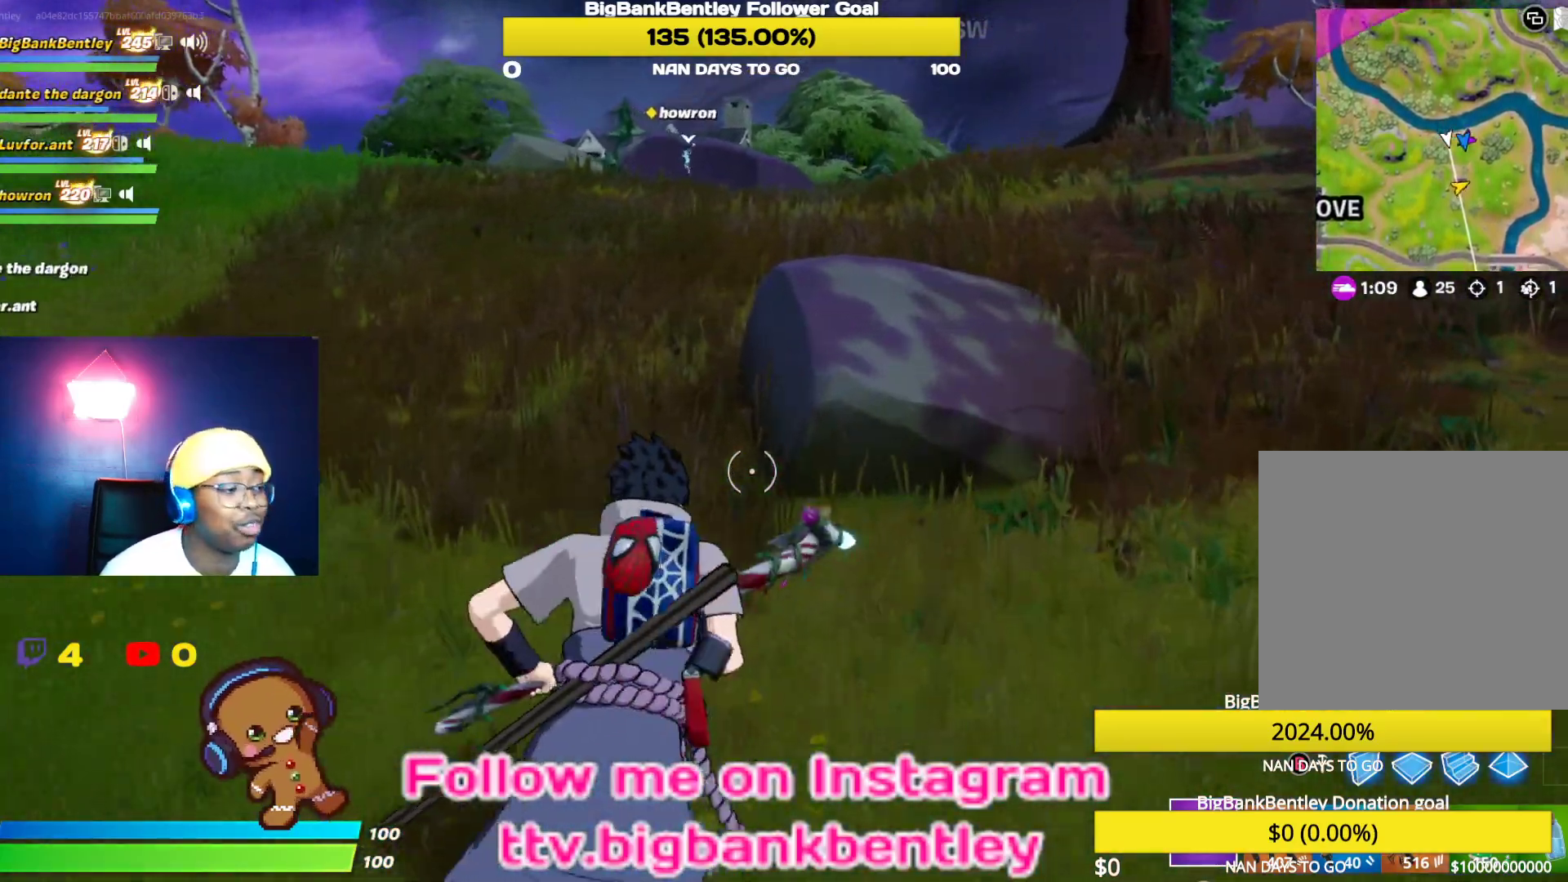
{"buttons": ["R2"], "left_stick": "up-left", "right_stick": "center", "events": [[133, "right_stick", "right"], [183, "right_stick", "up-right"], [200, "R2", "down"], [350, "right_stick", "center"], [400, "left_stick", "up-left"]]}
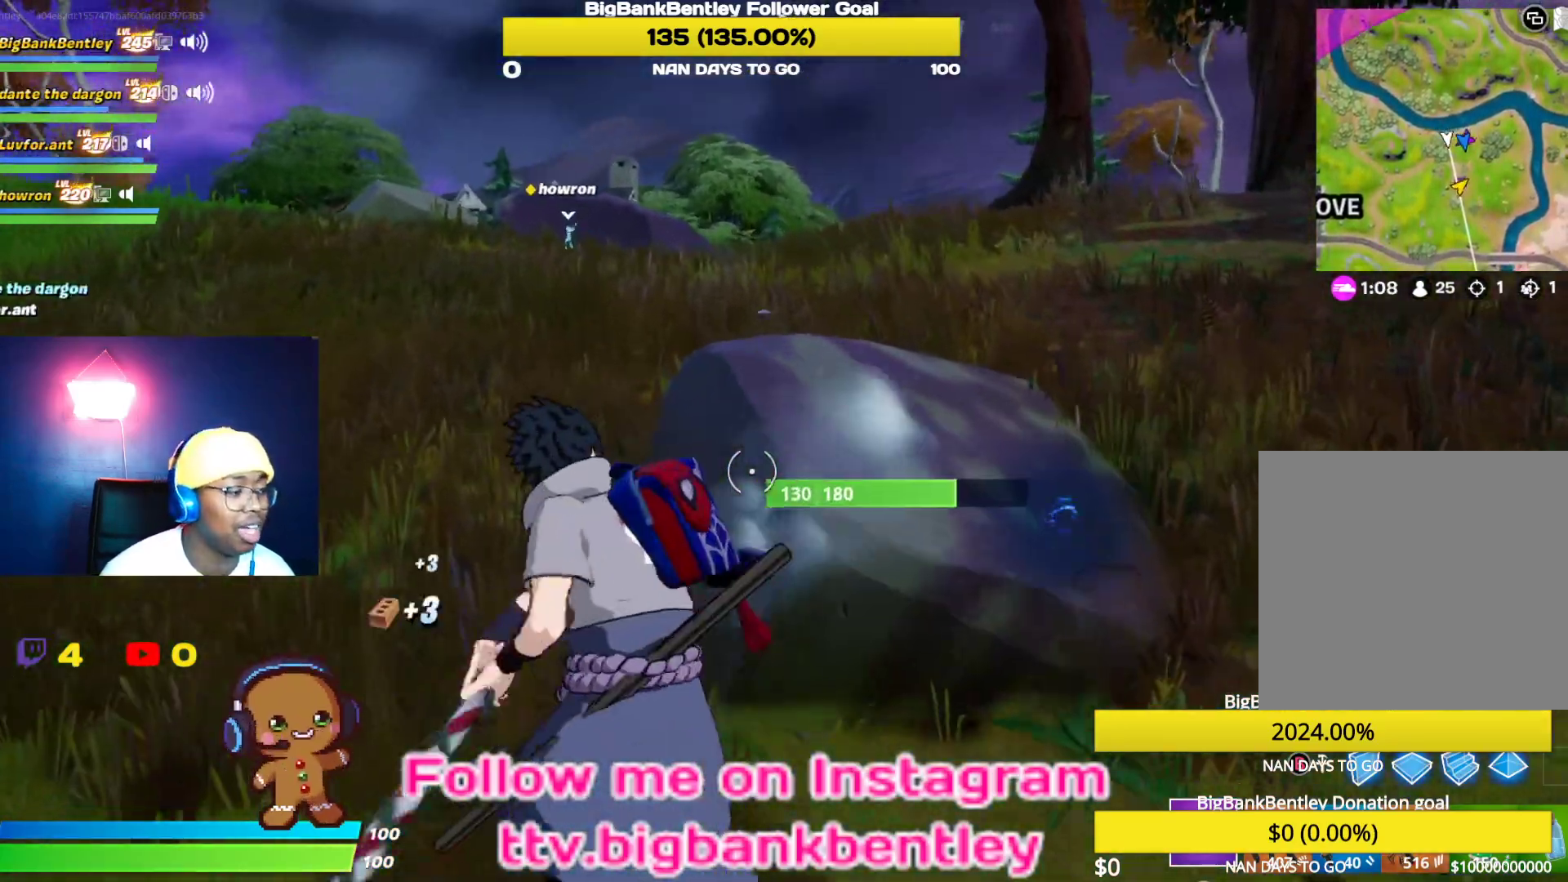
{"buttons": ["R2"], "left_stick": "right", "right_stick": "up-right", "events": [[67, "right_stick", "down-right"], [167, "left_stick", "down-right"], [300, "right_stick", "up-right"], [467, "left_stick", "right"]]}
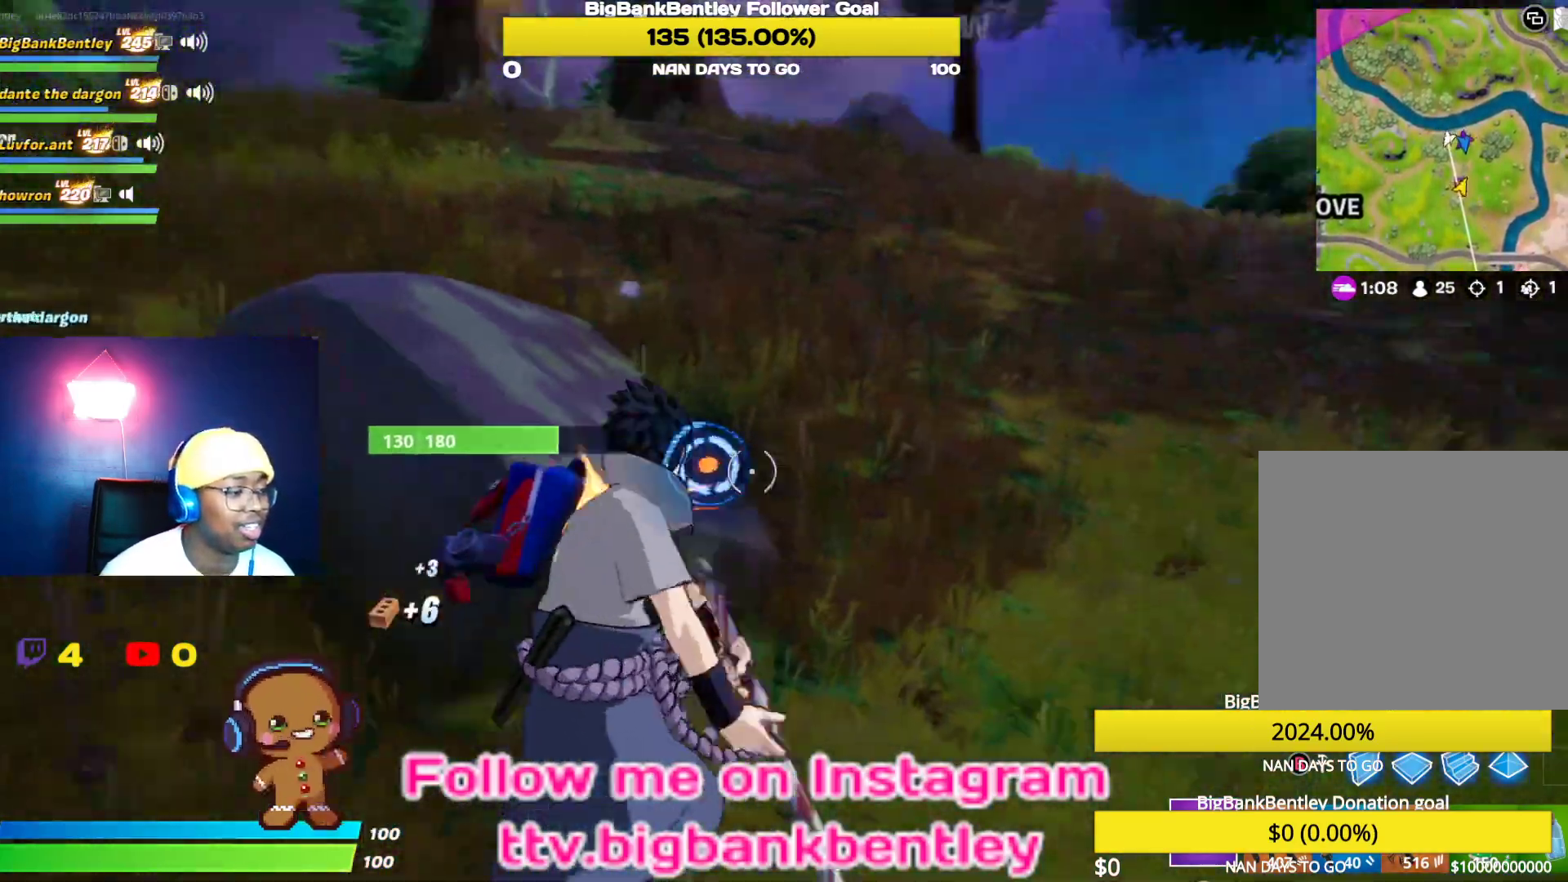
{"buttons": ["R2"], "left_stick": "left", "right_stick": "down-right", "events": [[50, "right_stick", "center"], [150, "left_stick", "up-left"], [267, "left_stick", "left"], [400, "right_stick", "down"], [450, "right_stick", "down-right"]]}
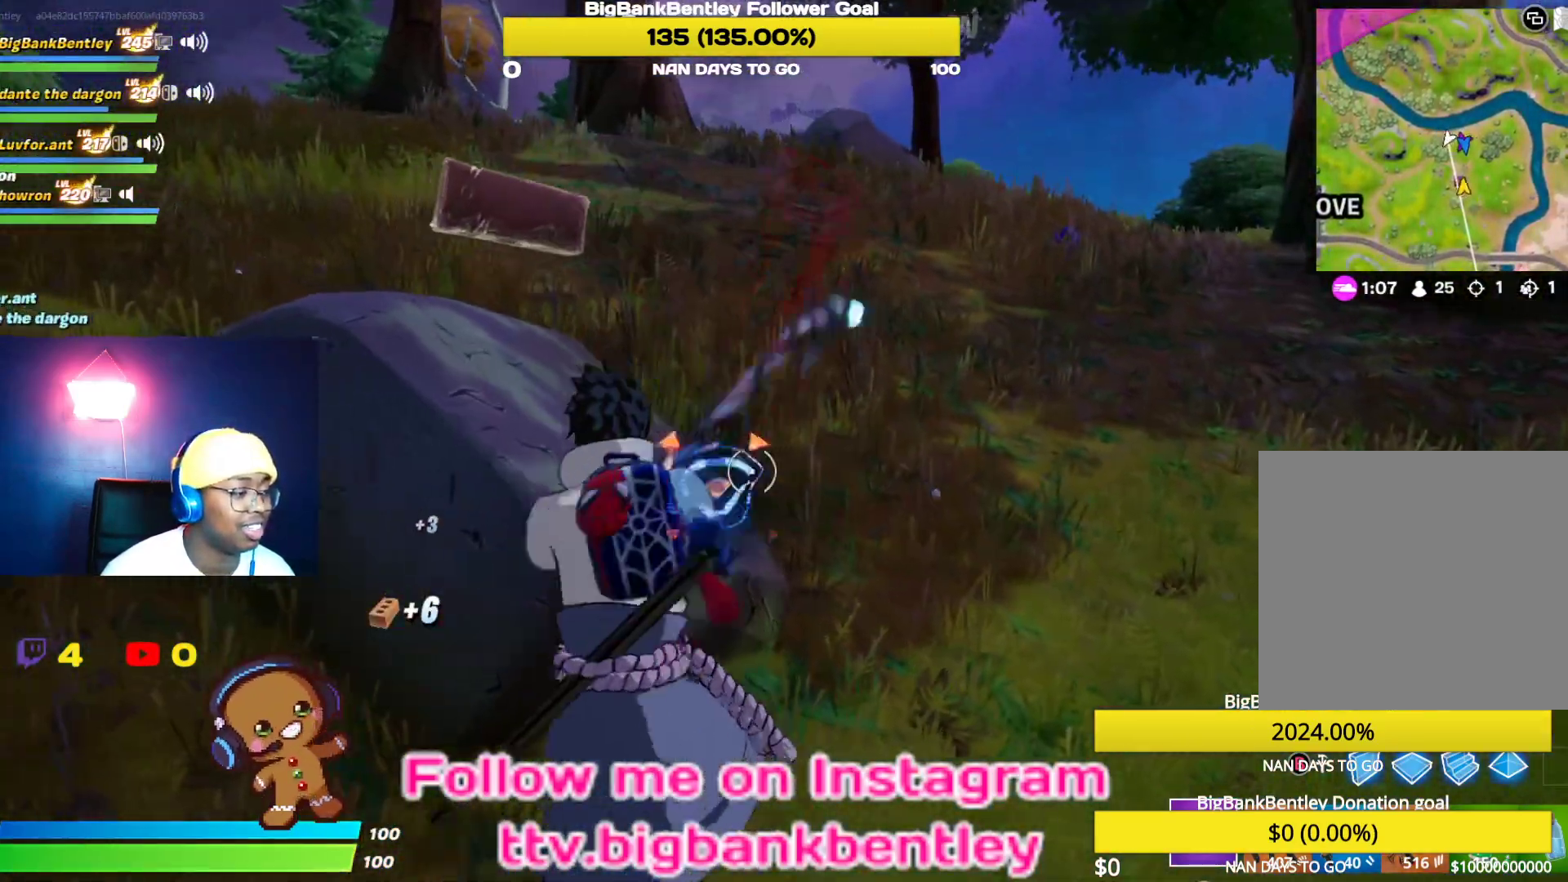
{"buttons": [], "left_stick": "up", "right_stick": "left", "events": [[133, "right_stick", "center"], [150, "R2", "up"], [200, "right_stick", "up-left"], [233, "left_stick", "up-left"], [317, "R1", "down"], [400, "R1", "up"], [467, "left_stick", "up"], [483, "right_stick", "left"]]}
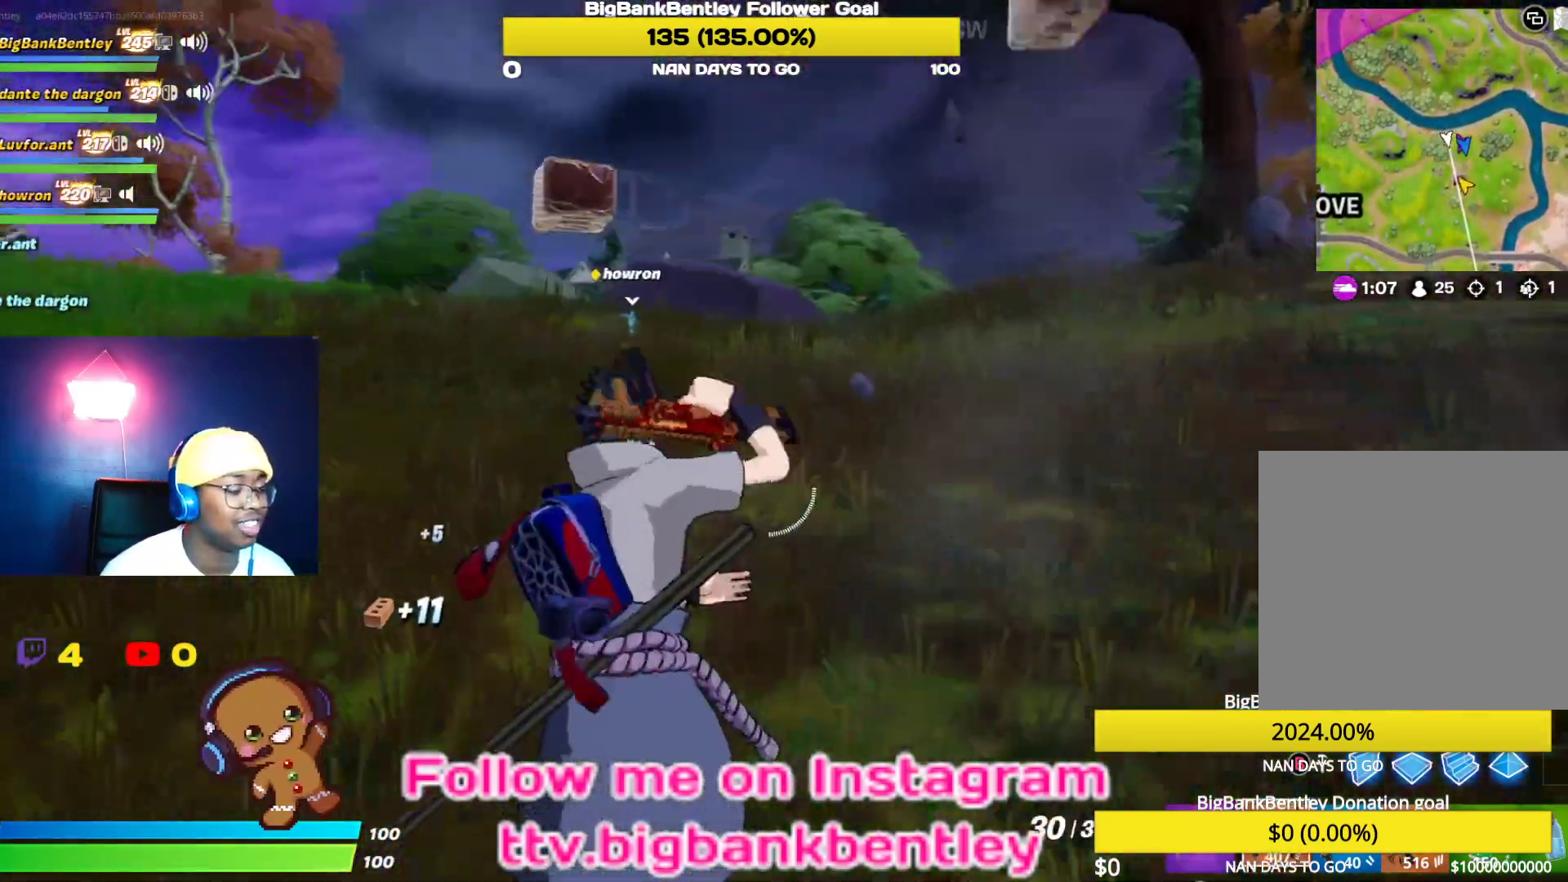
{"buttons": [], "left_stick": "up", "right_stick": "left", "events": [[150, "right_stick", "center"], [233, "right_stick", "left"]]}
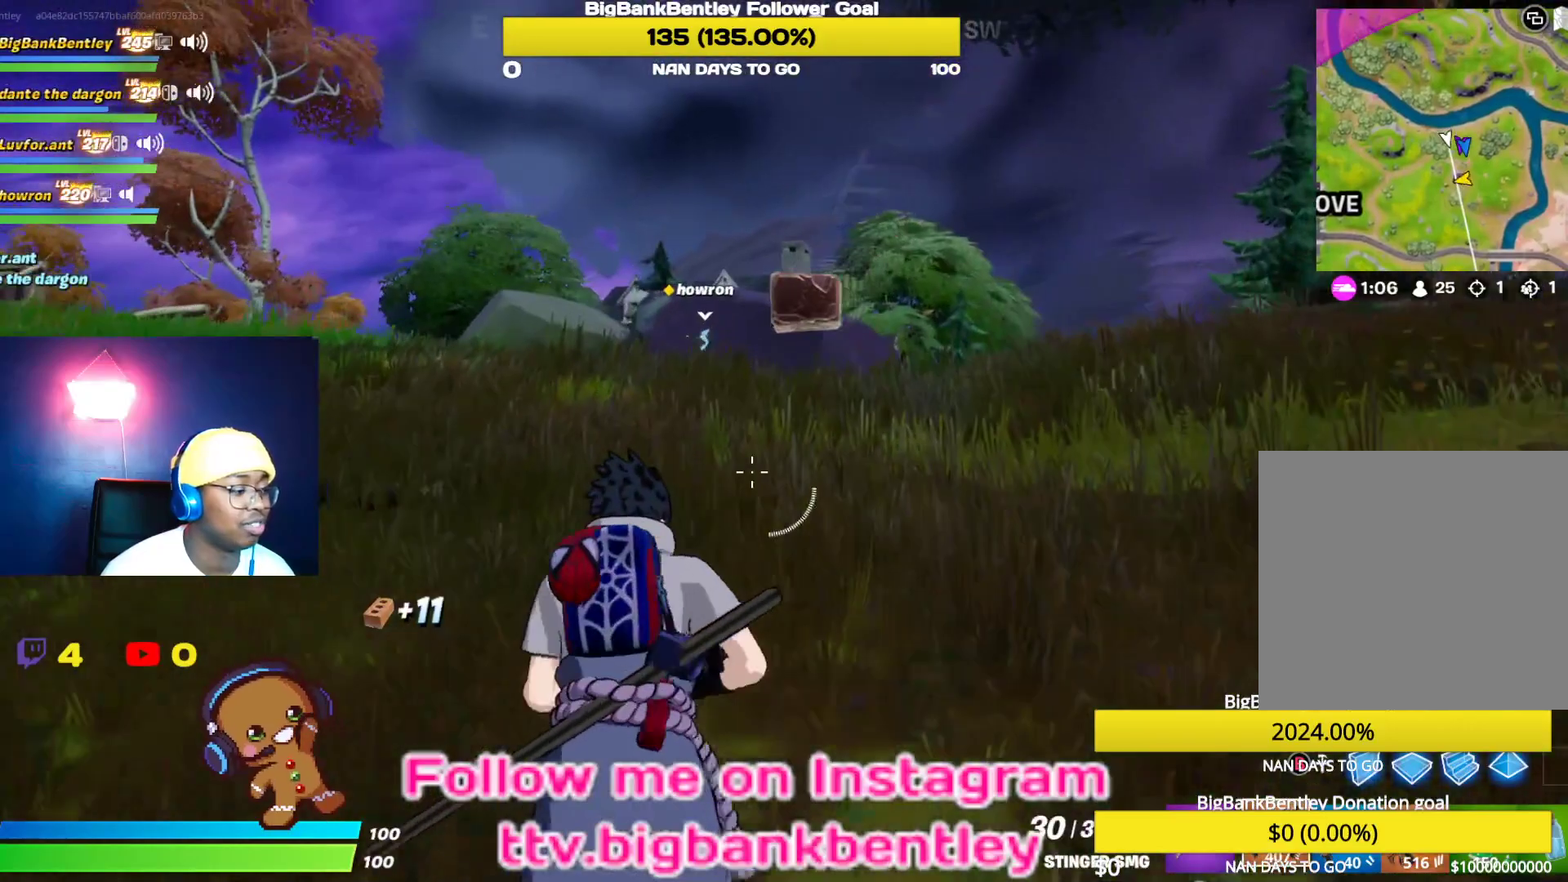
{"buttons": [], "left_stick": "up", "right_stick": "right", "events": [[200, "right_stick", "center"], [483, "right_stick", "right"]]}
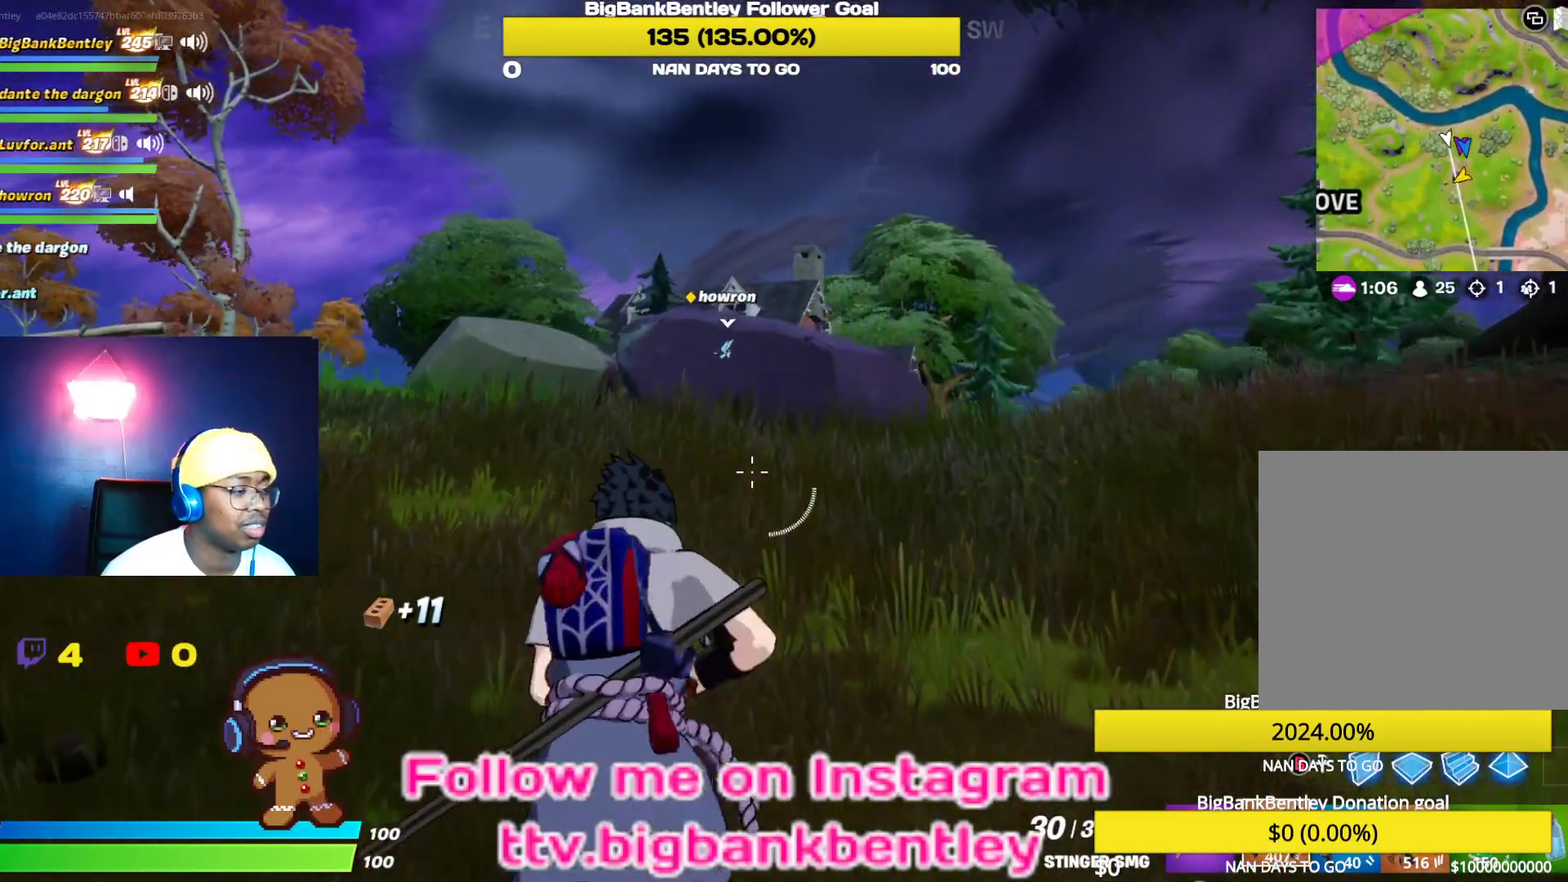
{"buttons": [], "left_stick": "up-right", "right_stick": "center", "events": [[133, "right_stick", "center"], [267, "left_stick", "up-right"]]}
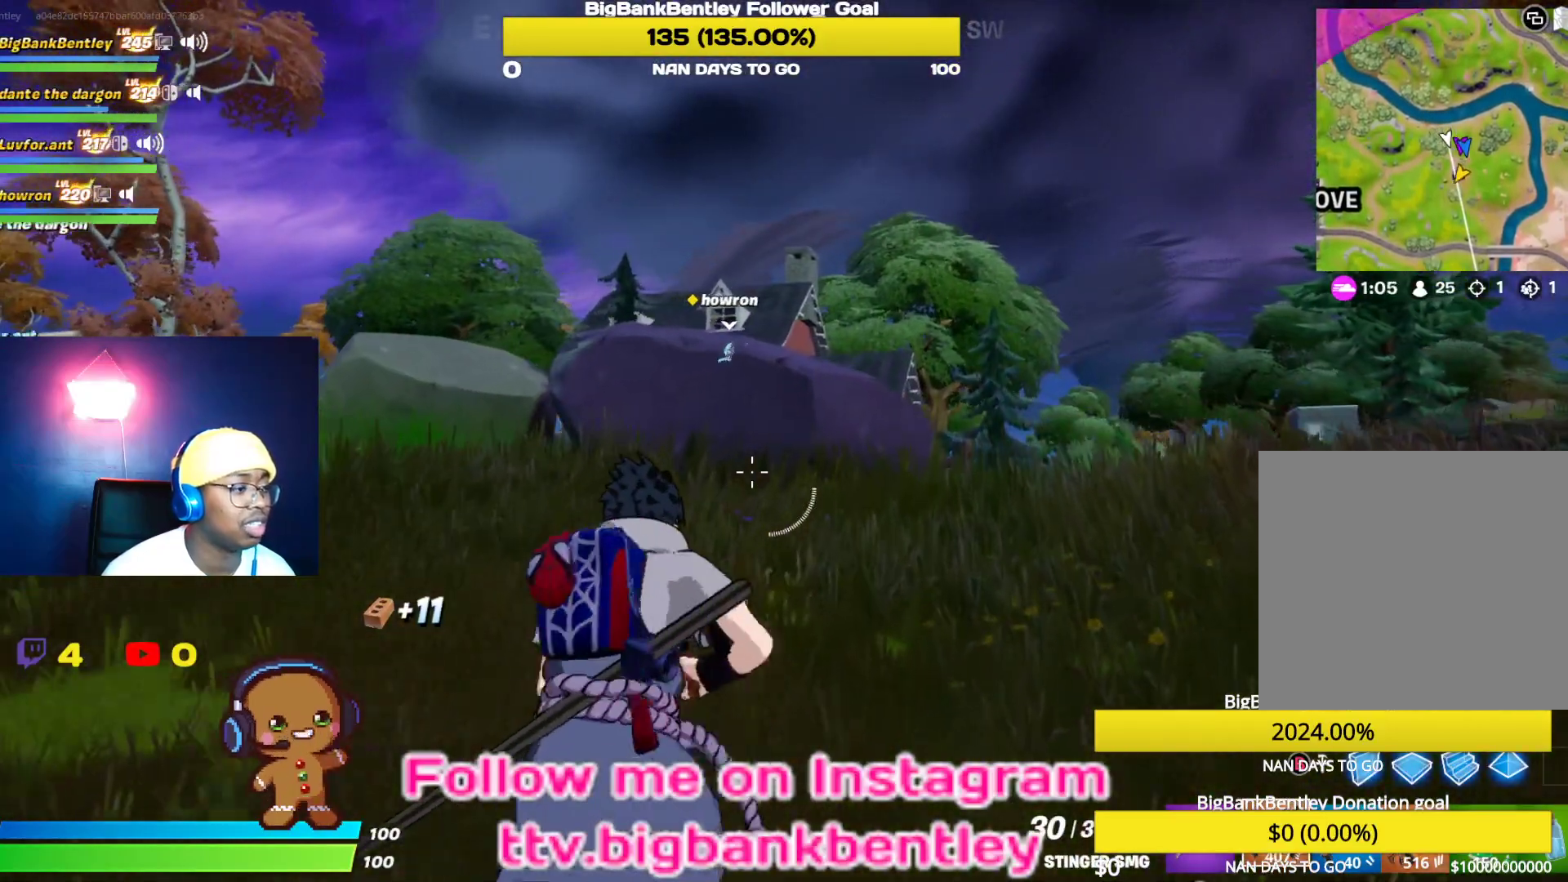
{"buttons": [], "left_stick": "up-right", "right_stick": "down-right", "events": [[233, "right_stick", "down-right"]]}
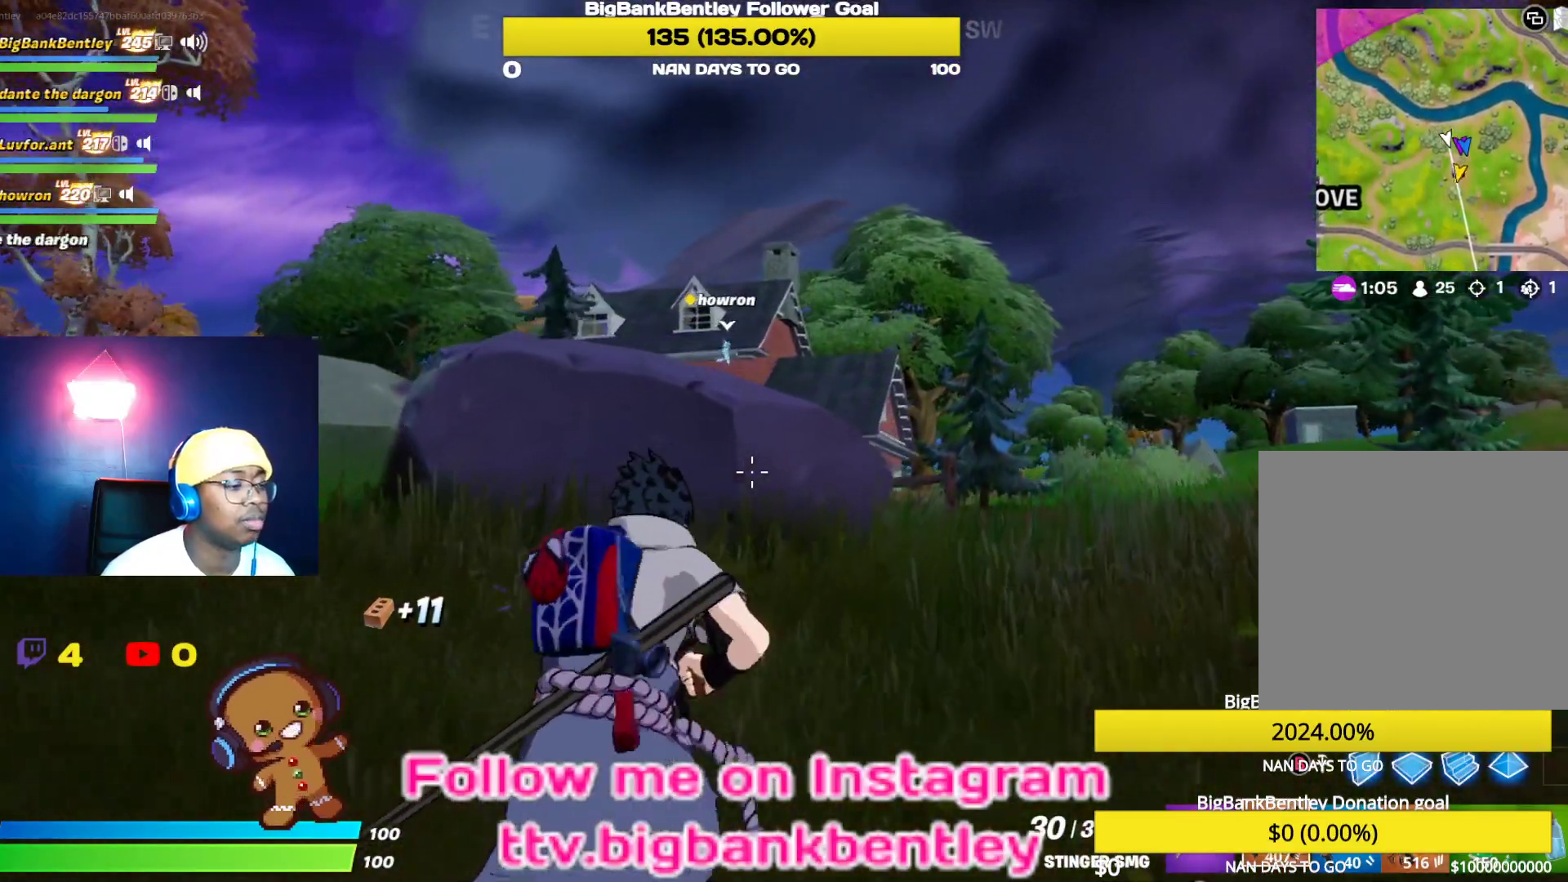
{"buttons": [], "left_stick": "up-right", "right_stick": "center", "events": [[67, "right_stick", "center"]]}
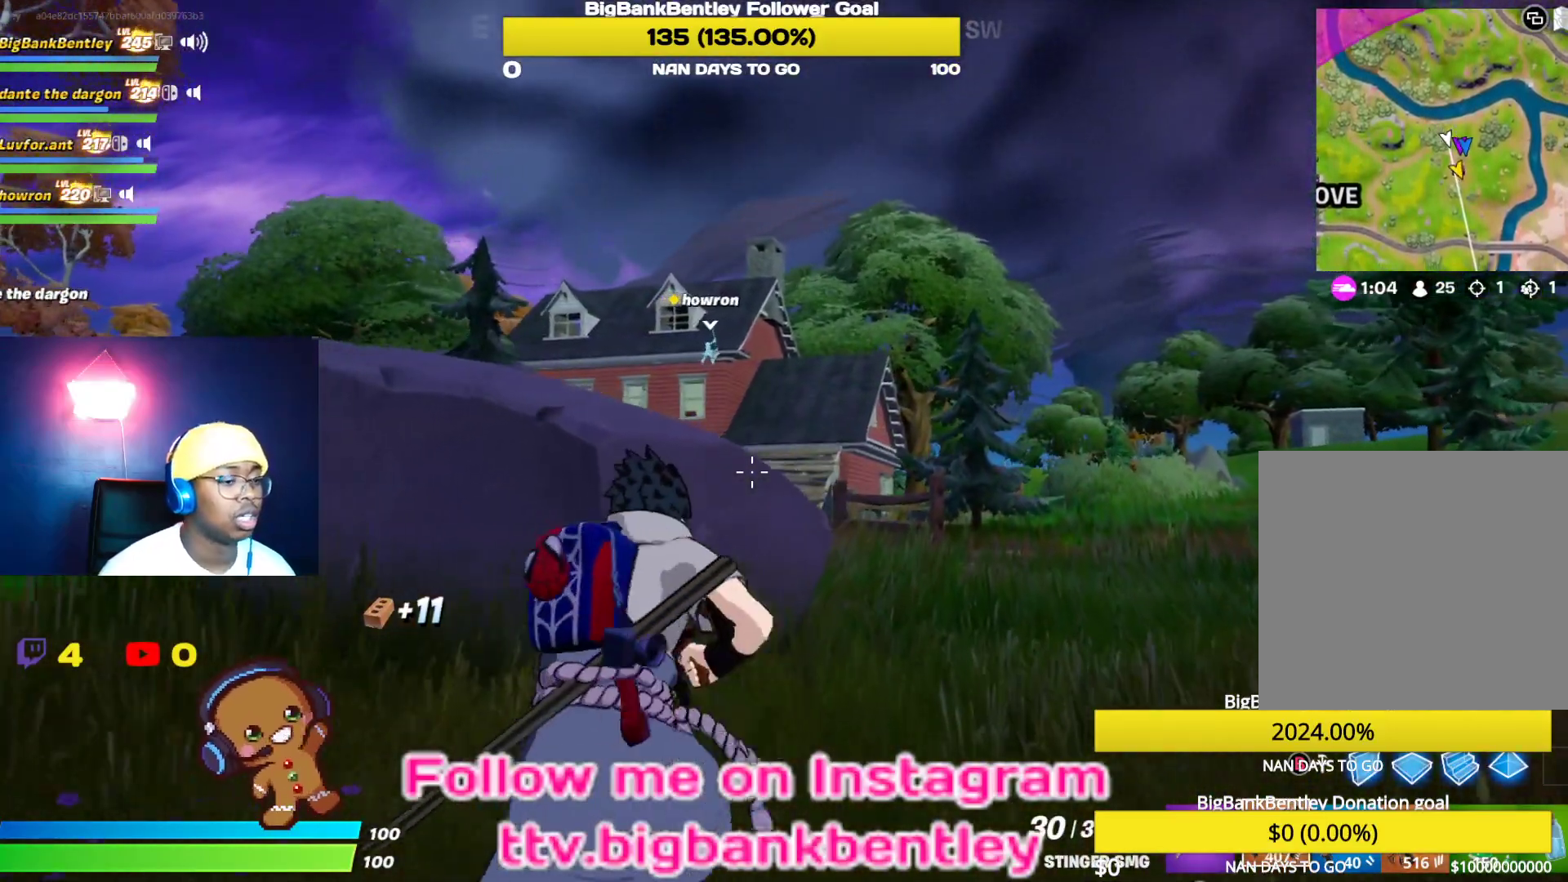
{"buttons": ["A"], "left_stick": "up", "right_stick": "center", "events": [[33, "left_stick", "up"], [67, "right_stick", "down-left"], [250, "right_stick", "center"], [500, "A", "down"]]}
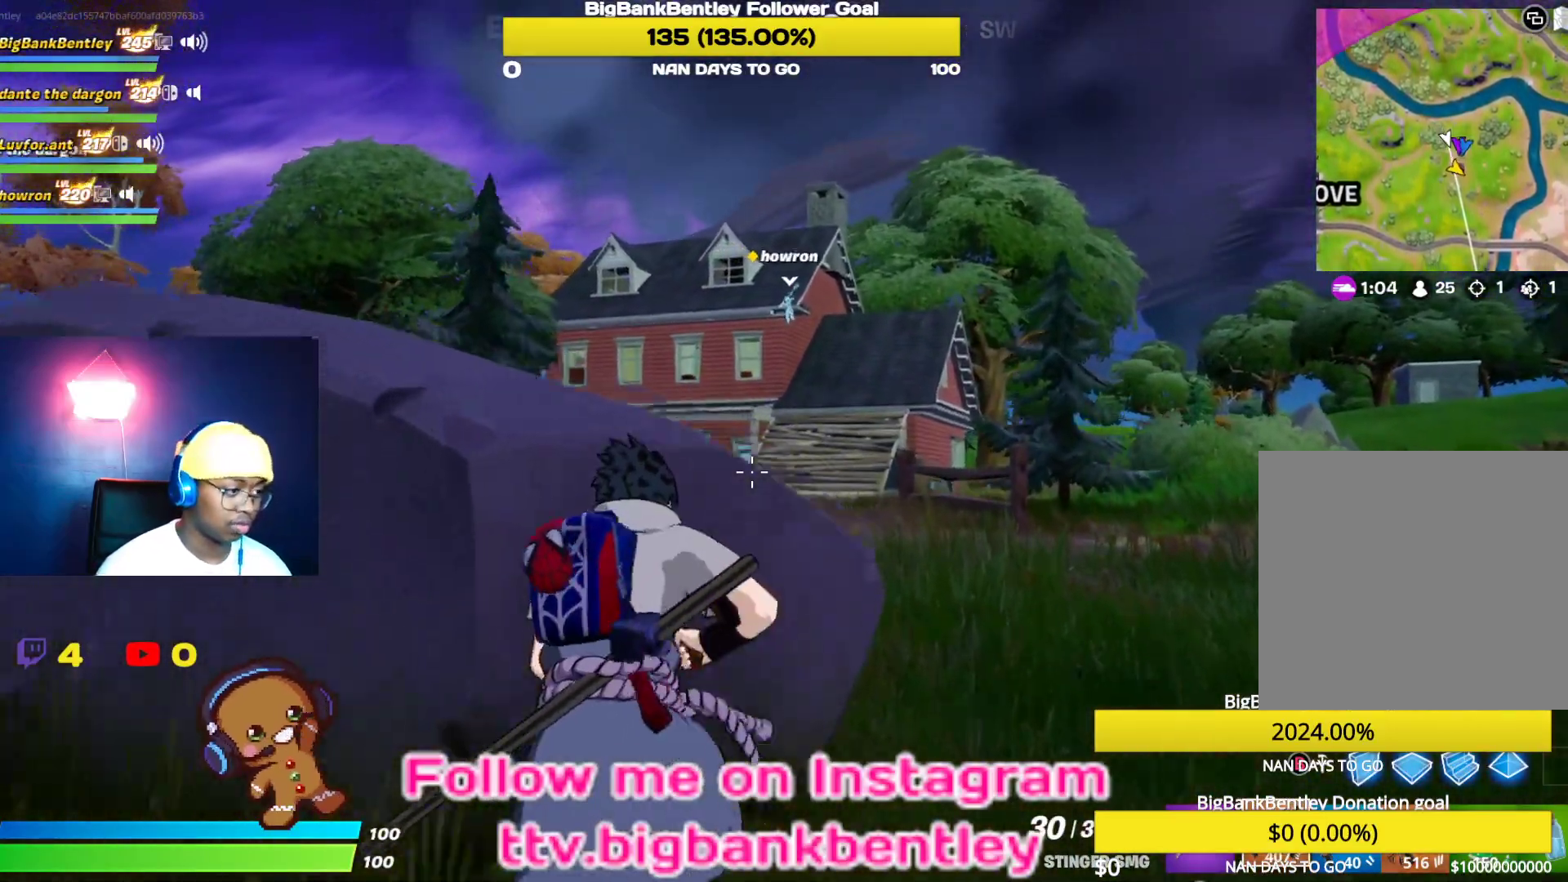
{"buttons": [], "left_stick": "up", "right_stick": "center", "events": [[133, "A", "up"]]}
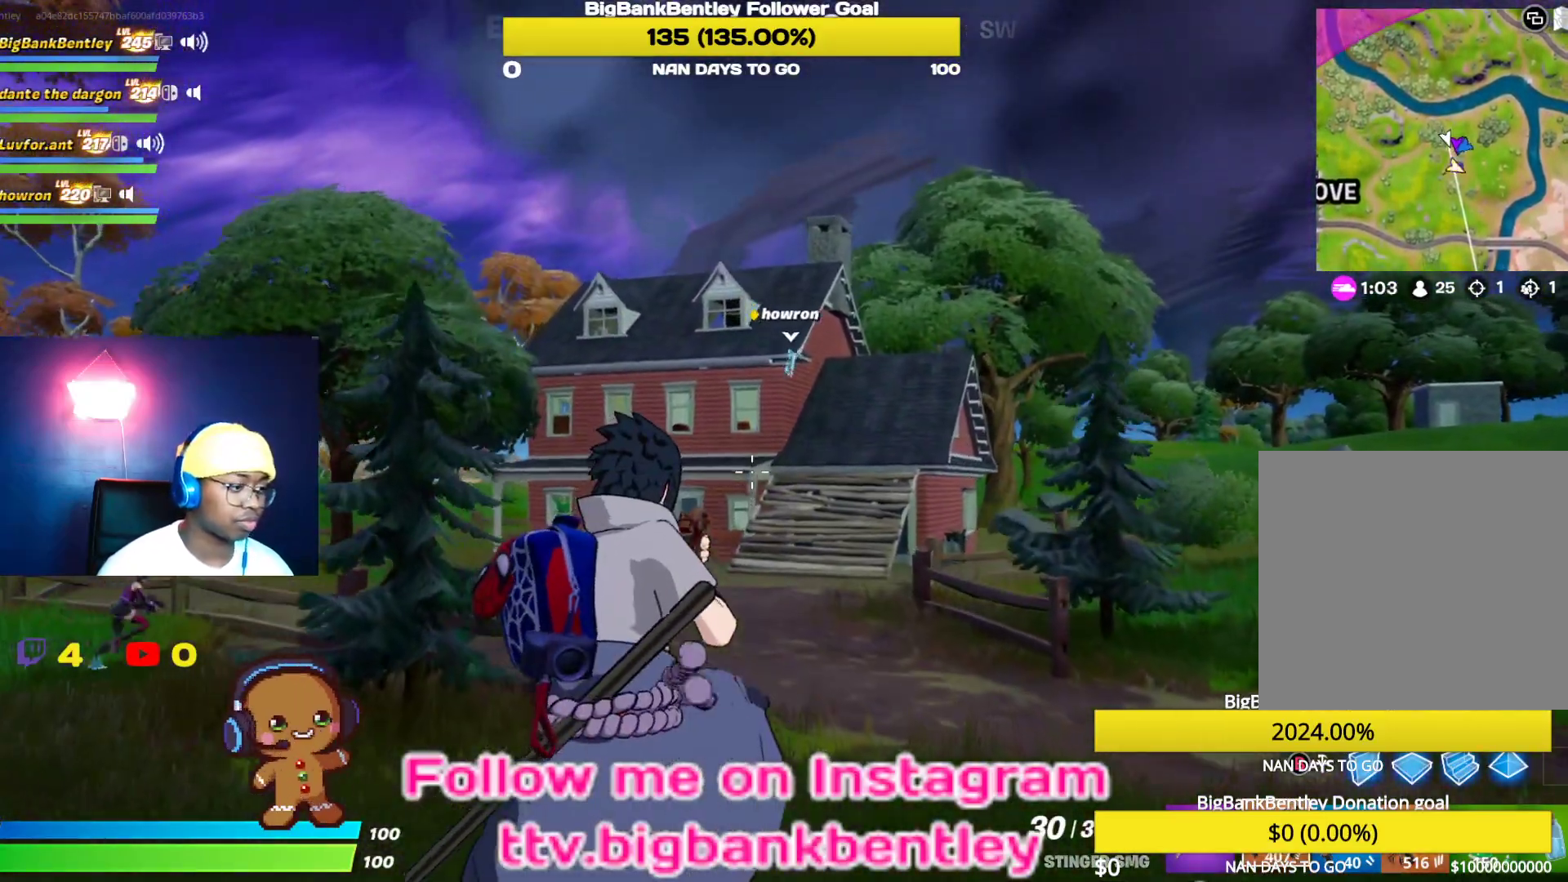
{"buttons": [], "left_stick": "up", "right_stick": "center", "events": []}
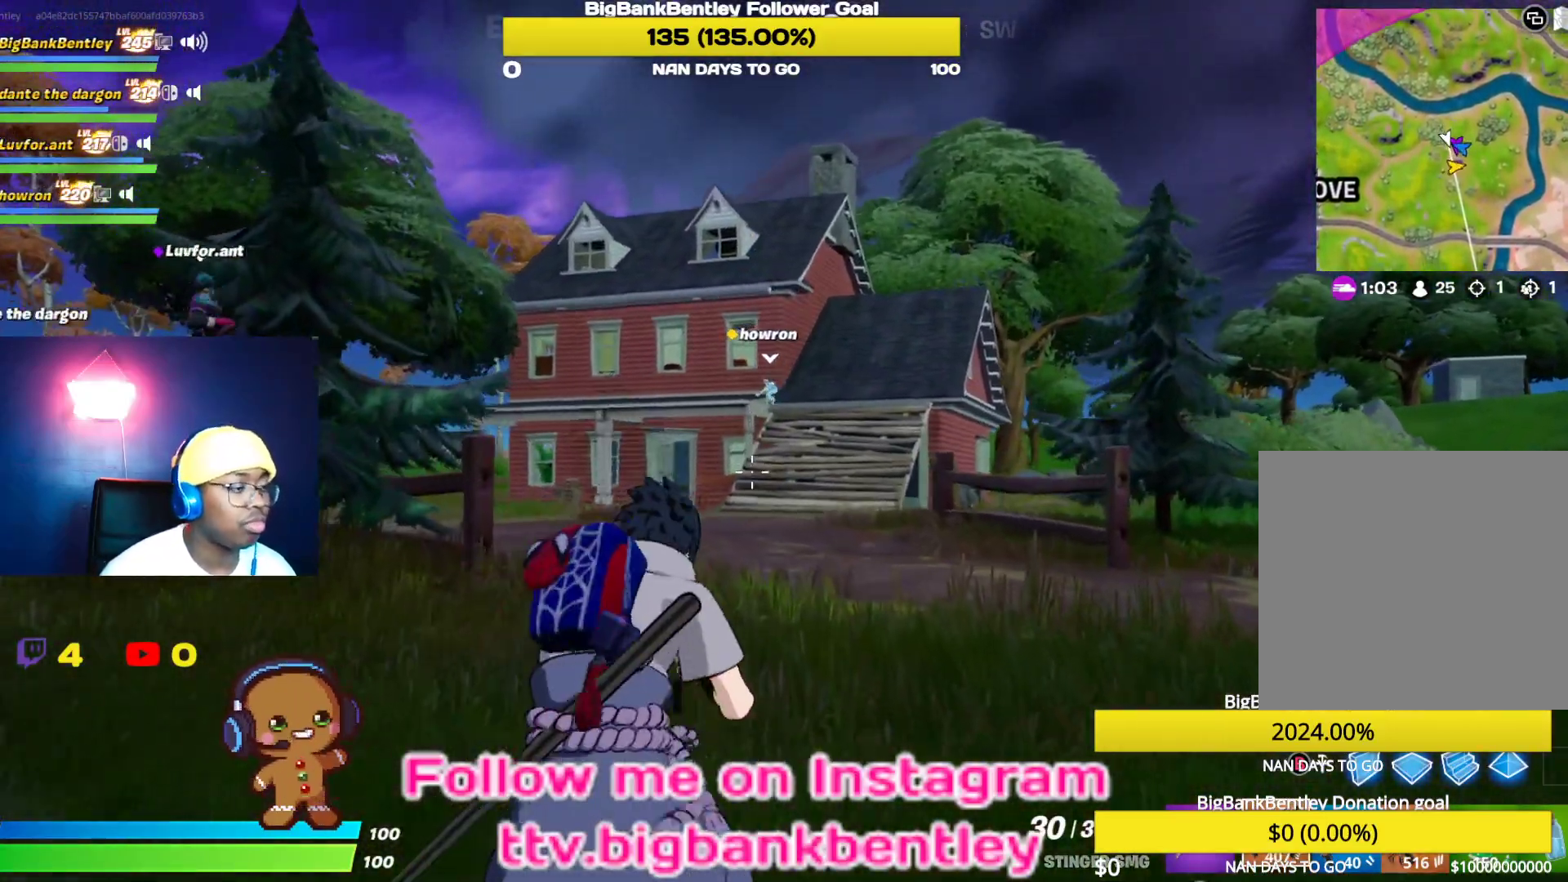
{"buttons": [], "left_stick": "up", "right_stick": "center", "events": [[117, "R1", "down"], [250, "R1", "up"]]}
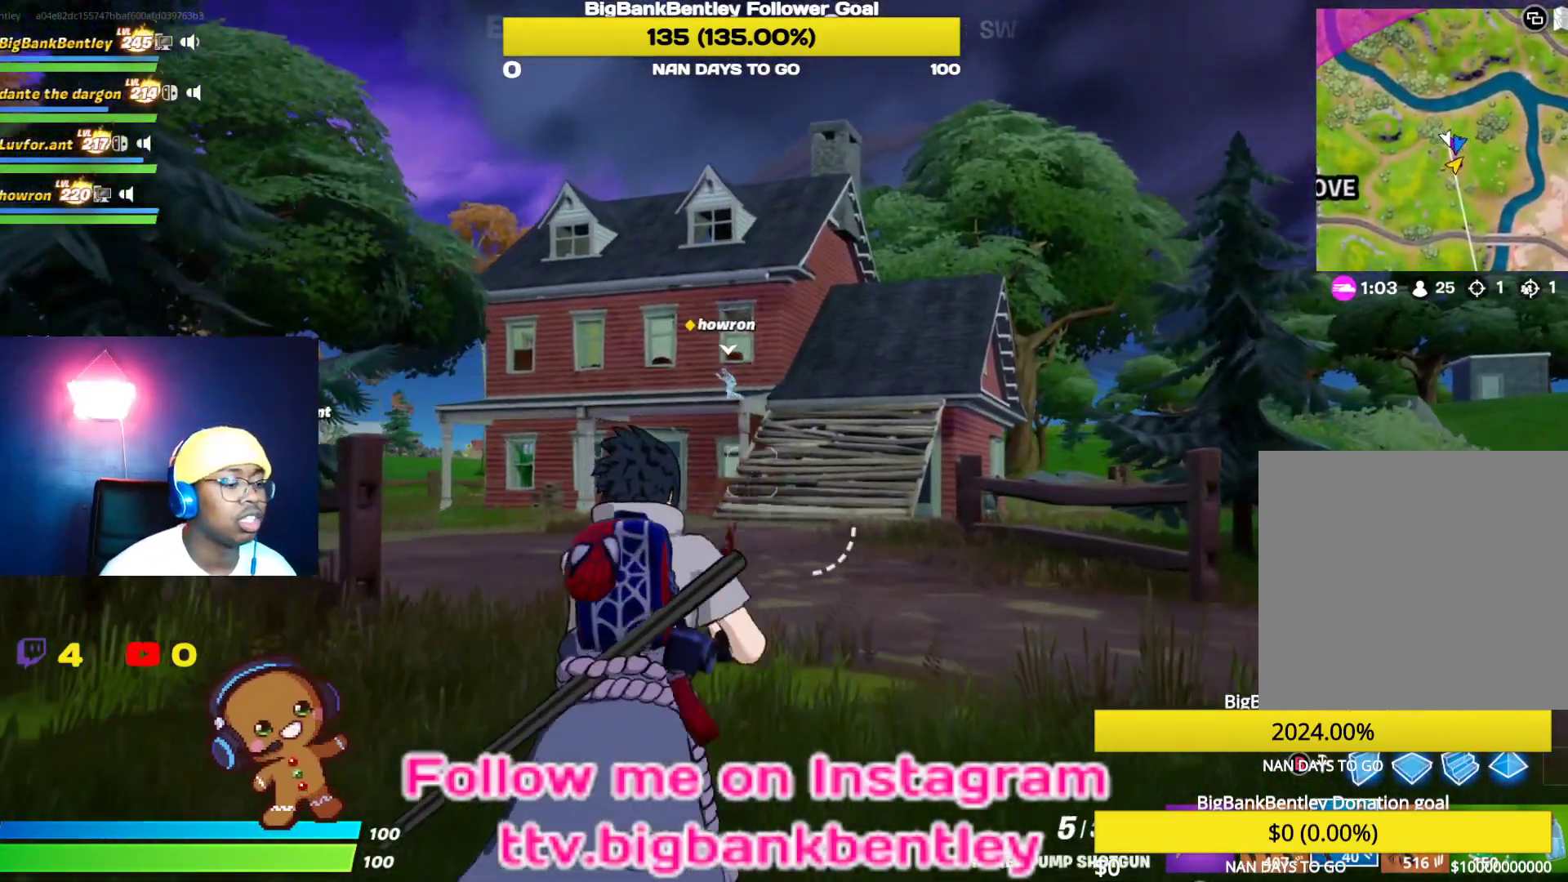
{"buttons": ["X"], "left_stick": "up", "right_stick": "center", "events": [[367, "X", "down"]]}
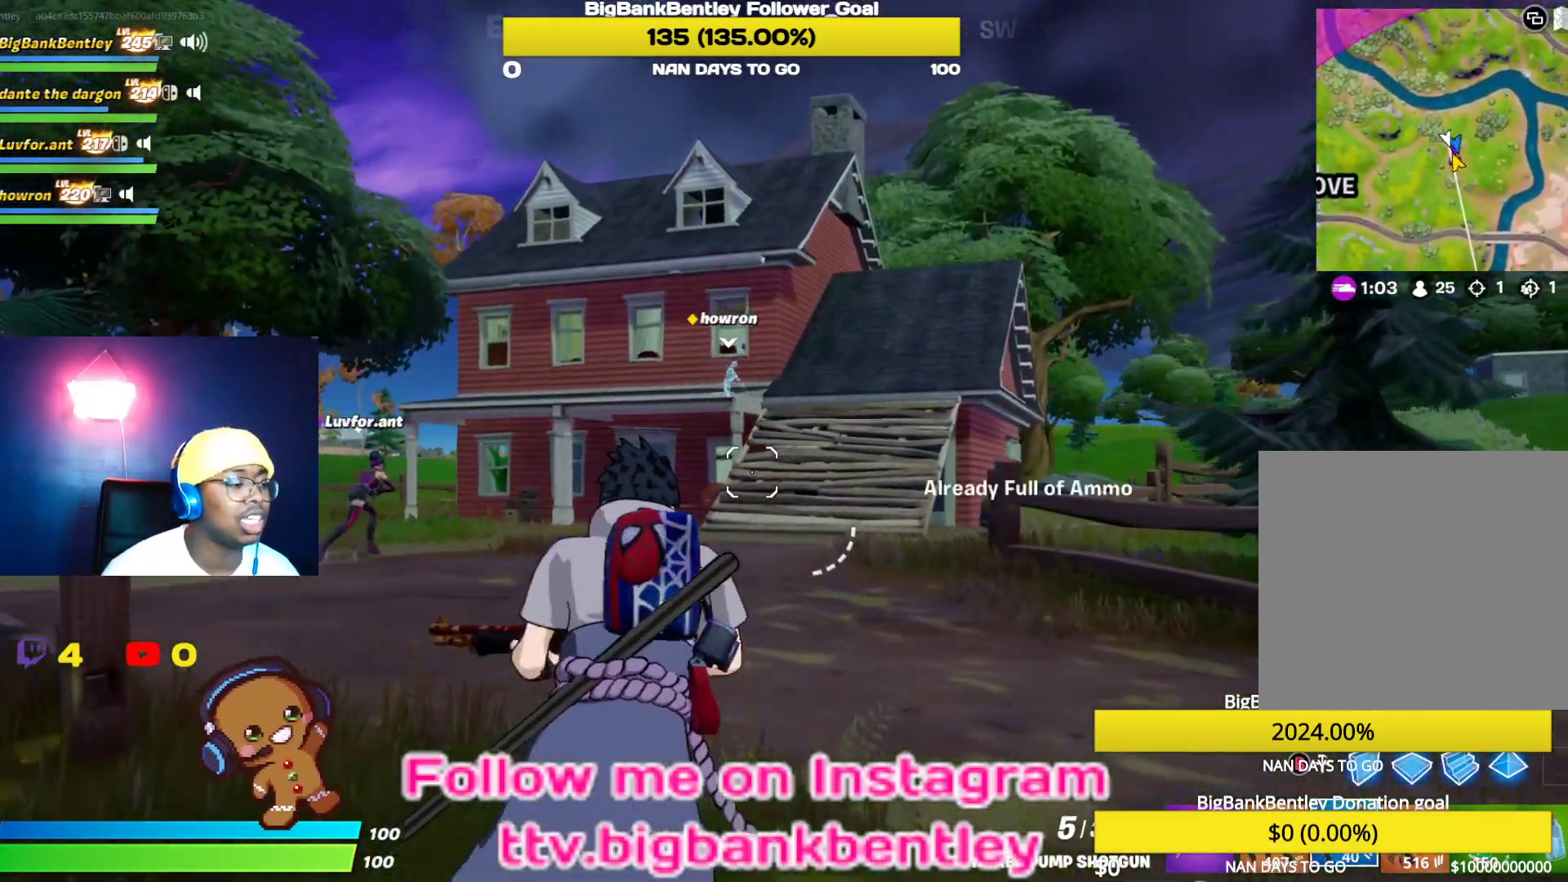
{"buttons": ["X"], "left_stick": "up", "right_stick": "center", "events": [[17, "X", "up"], [183, "R1", "down"], [300, "R1", "up"], [500, "X", "down"]]}
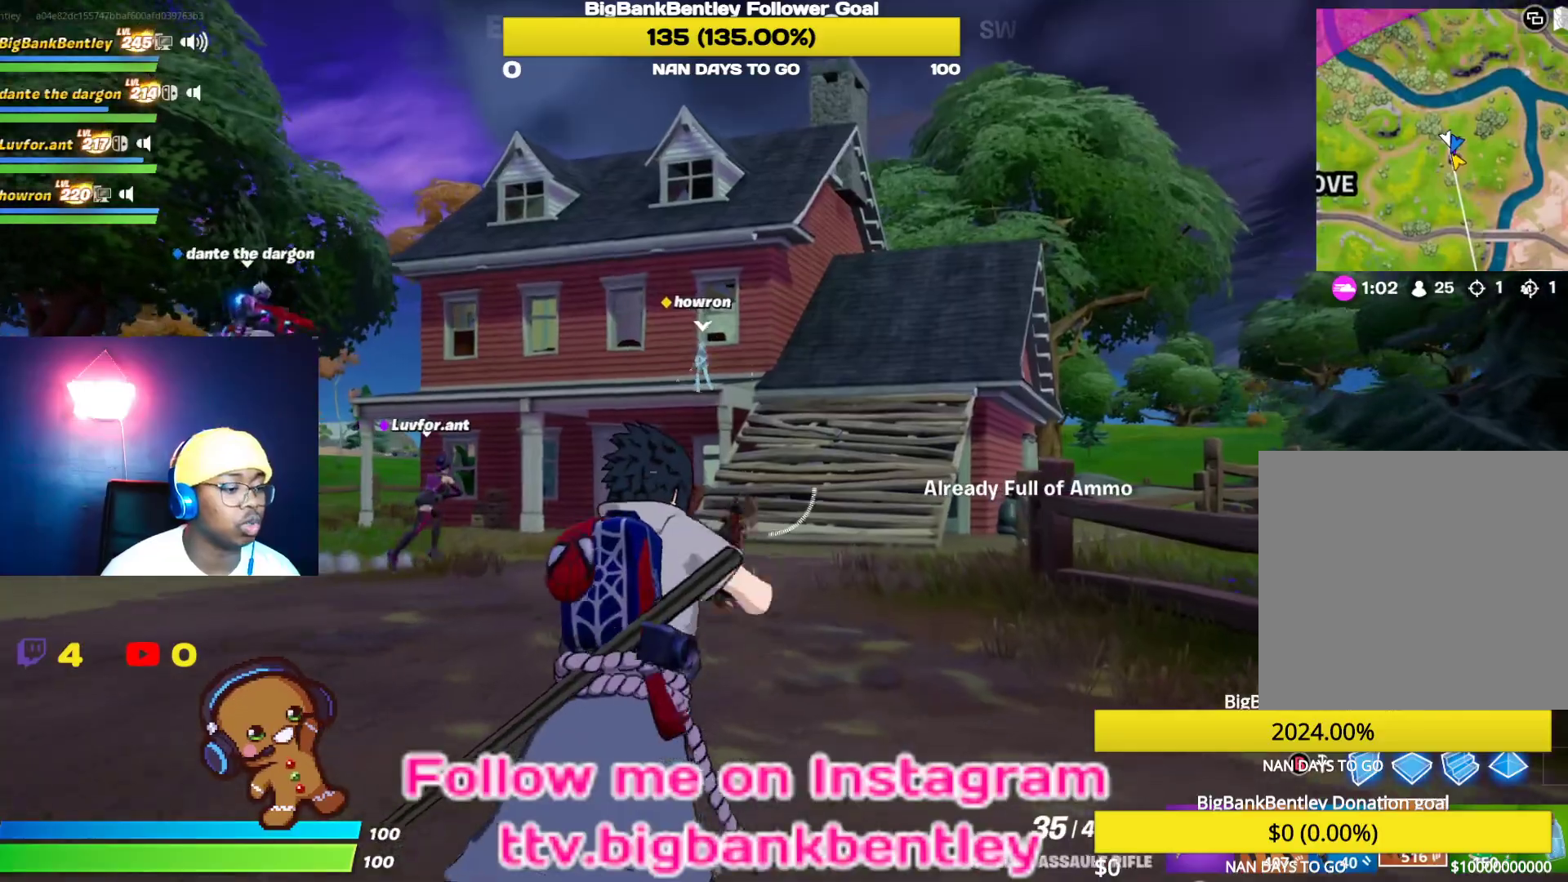
{"buttons": ["L1"], "left_stick": "up", "right_stick": "center", "events": [[117, "X", "up"], [233, "X", "down"], [300, "X", "up"], [500, "L1", "down"]]}
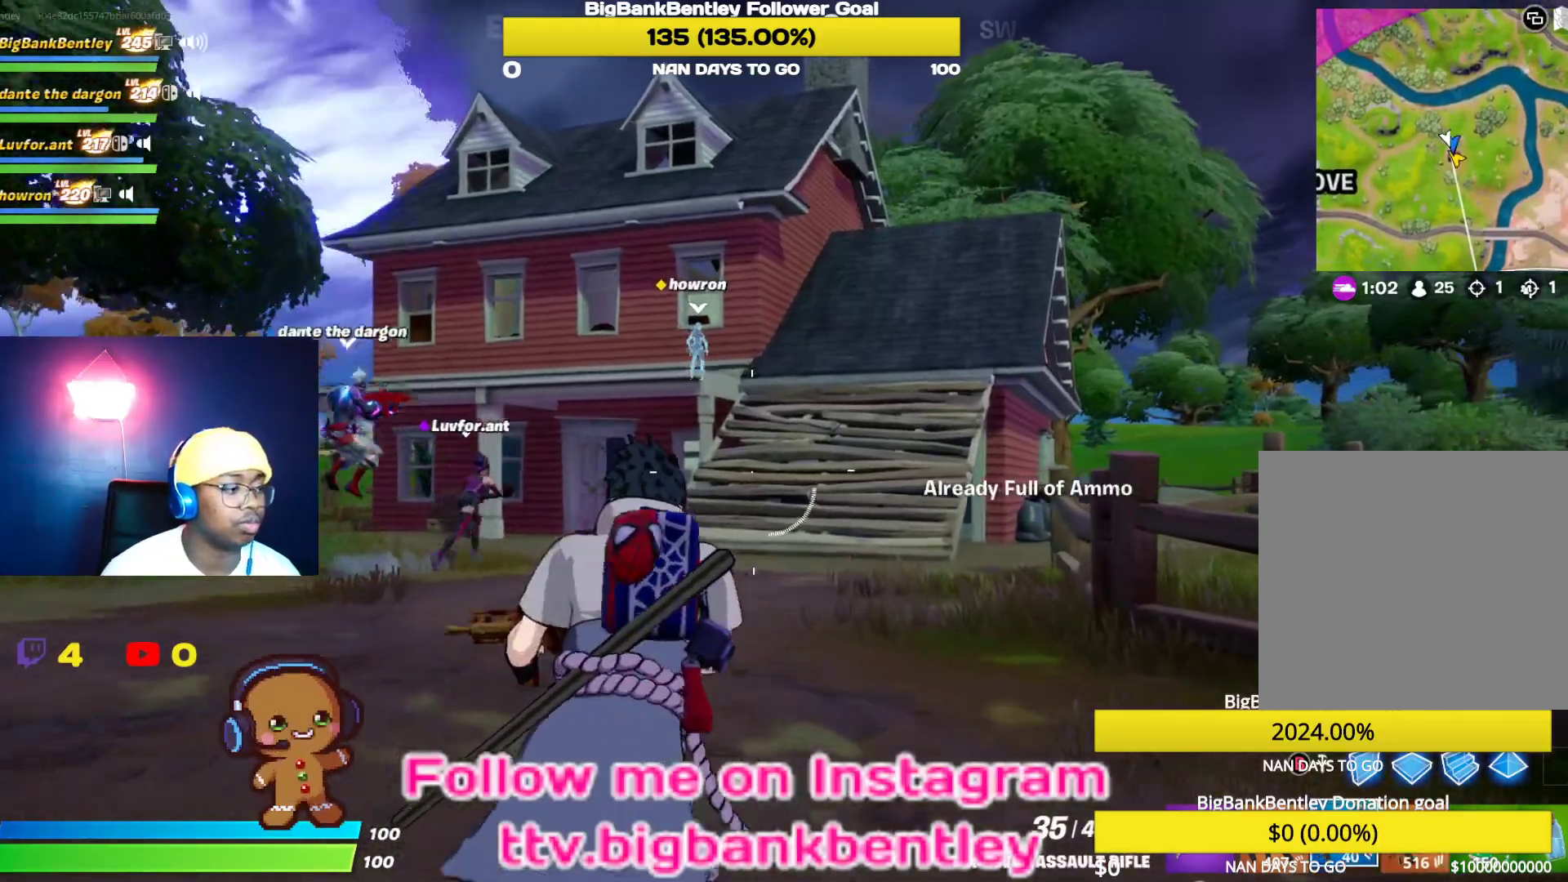
{"buttons": [], "left_stick": "up", "right_stick": "center", "events": [[100, "L1", "up"], [233, "L1", "down"], [383, "L1", "up"]]}
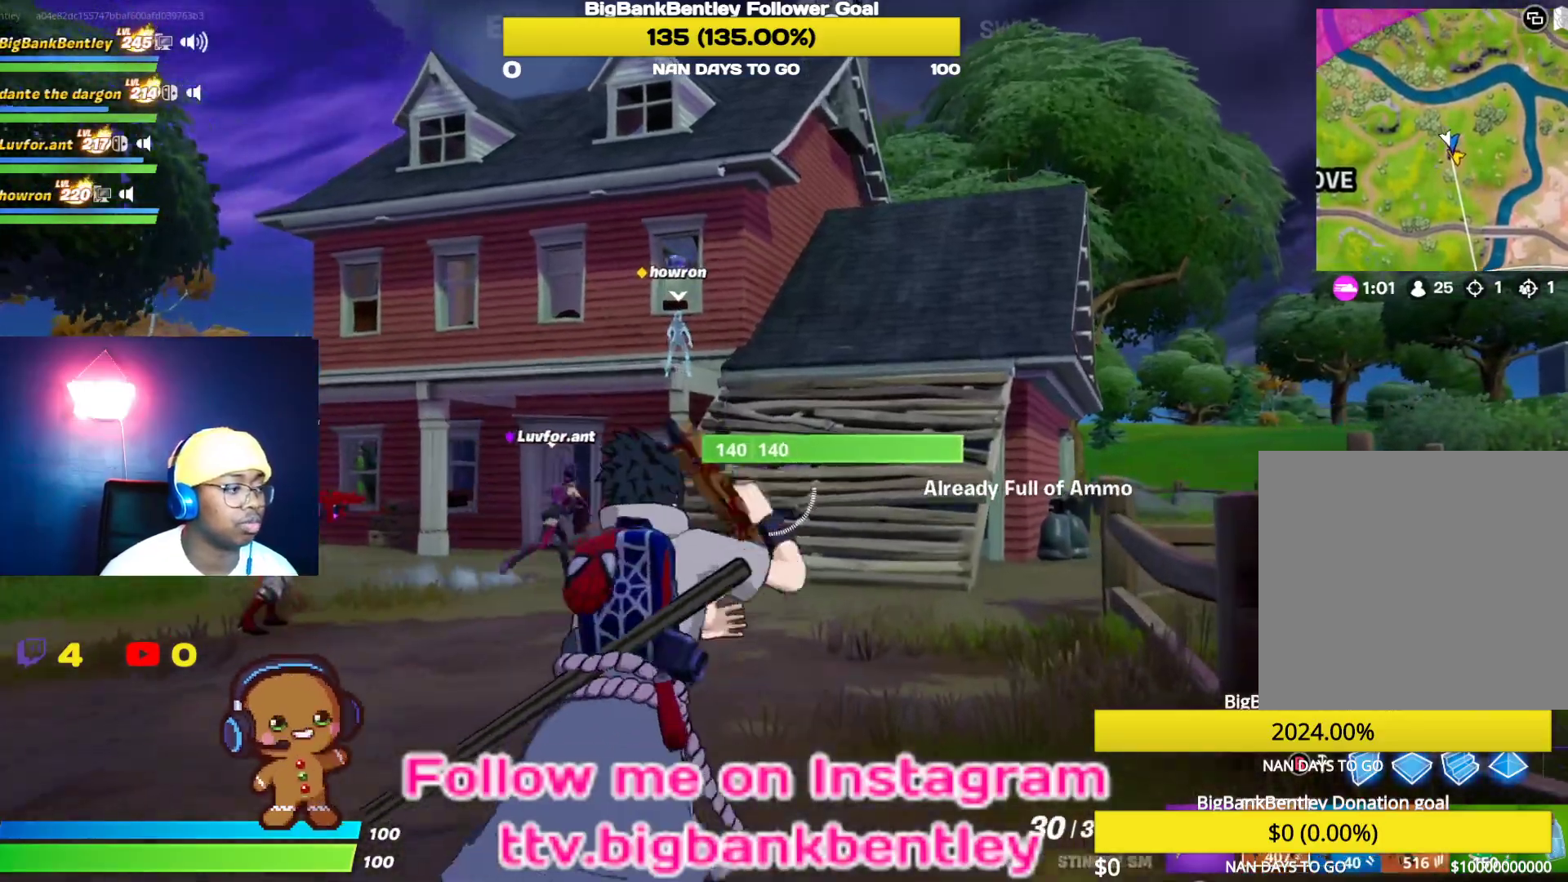
{"buttons": ["X"], "left_stick": "up", "right_stick": "center", "events": [[317, "X", "down"], [417, "X", "up"], [500, "X", "down"]]}
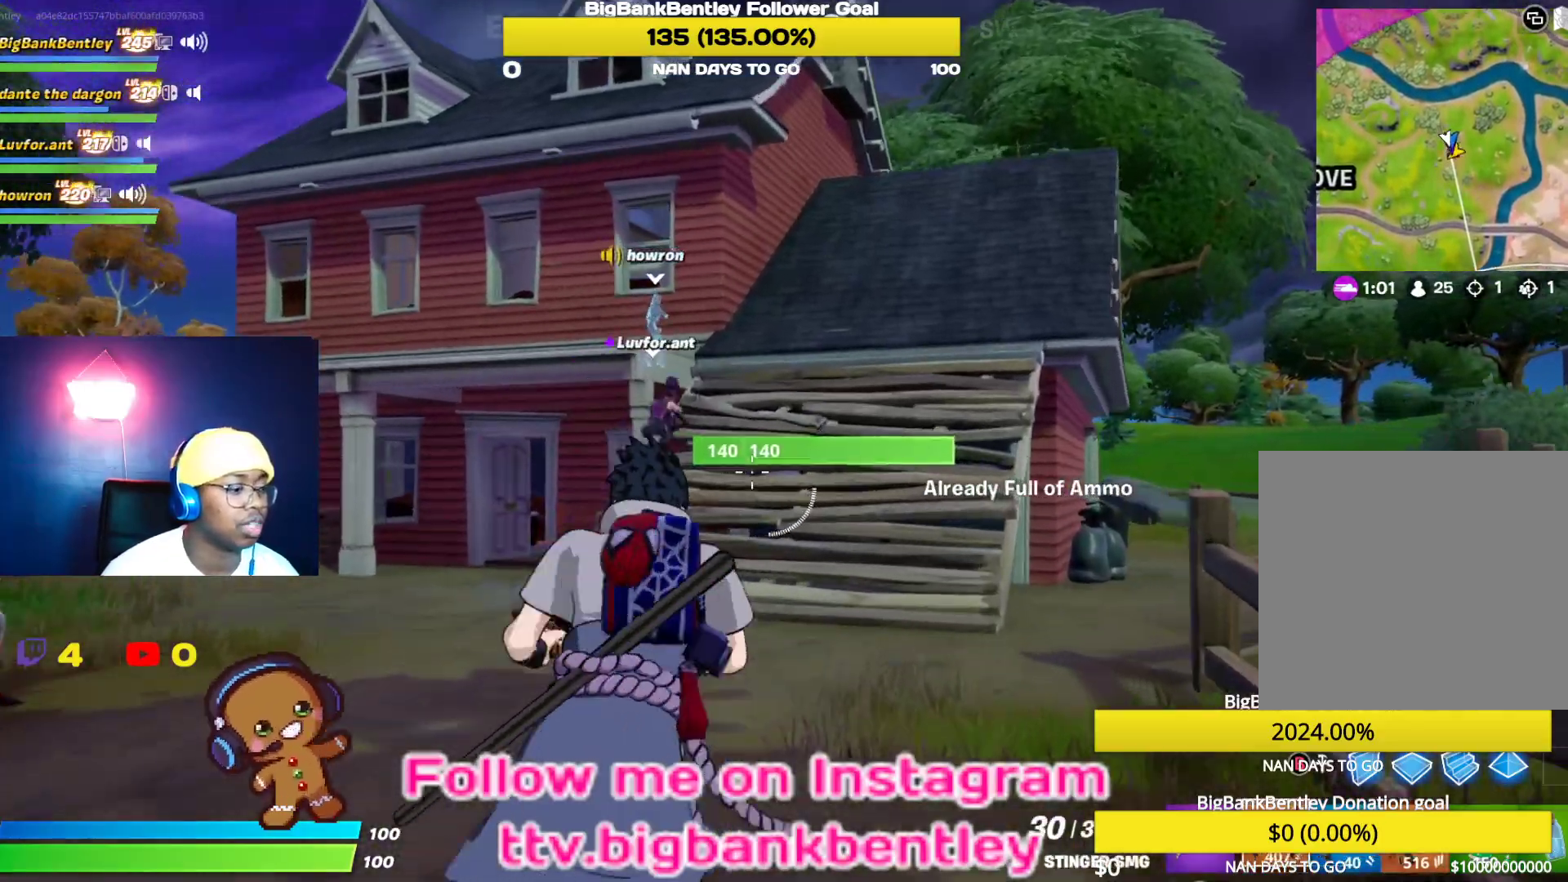
{"buttons": [], "left_stick": "up", "right_stick": "center", "events": [[83, "X", "up"], [150, "X", "down"], [267, "X", "up"], [383, "X", "down"], [483, "X", "up"]]}
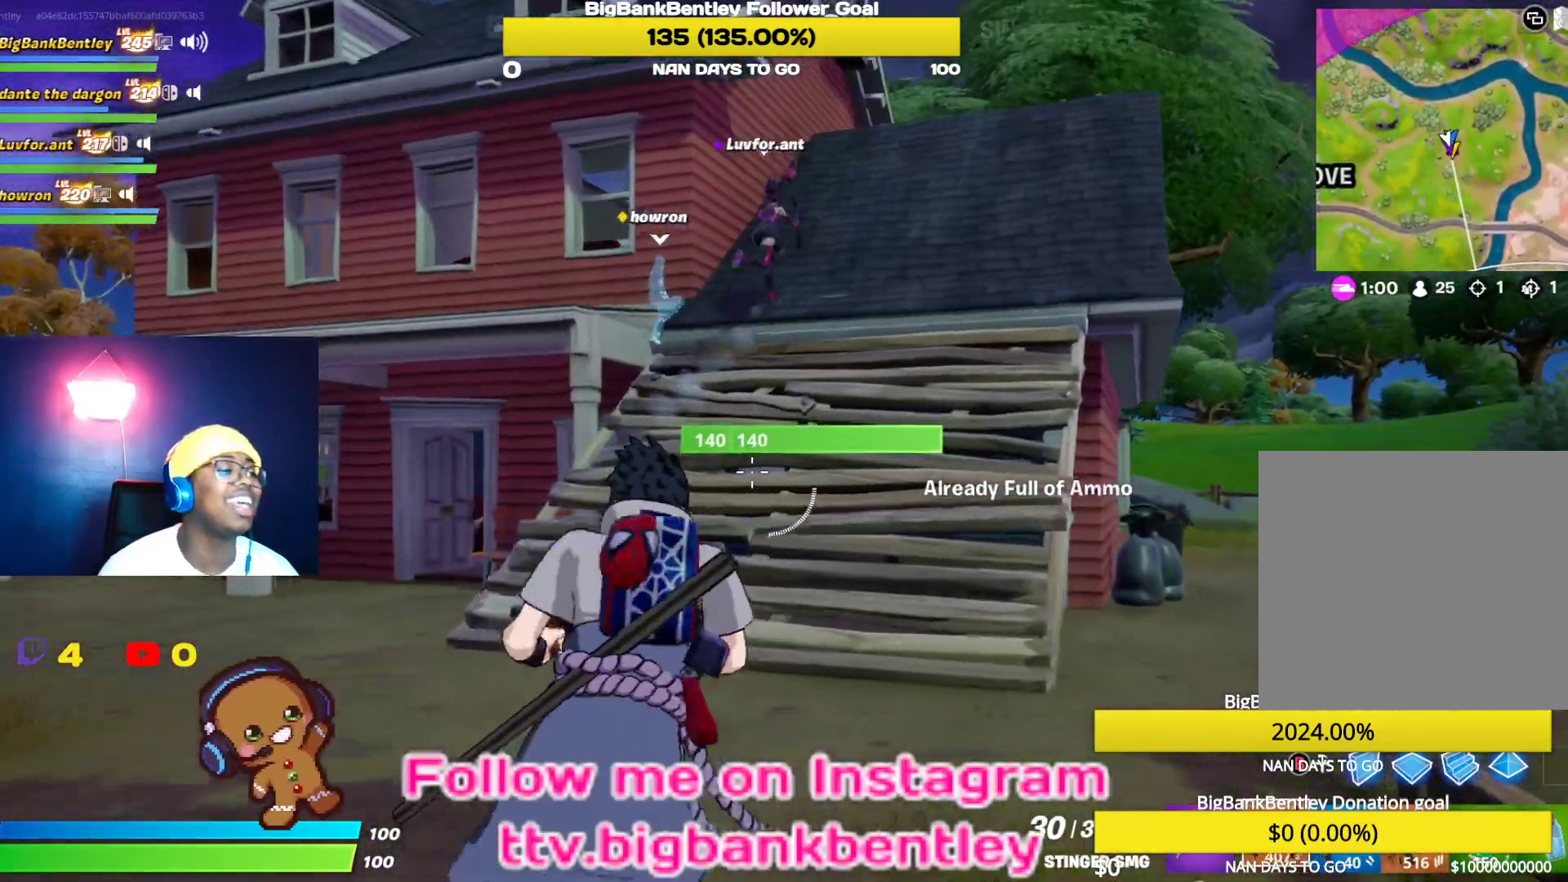
{"buttons": [], "left_stick": "up-right", "right_stick": "center", "events": [[117, "R1", "down"], [233, "R1", "up"], [250, "left_stick", "up-right"]]}
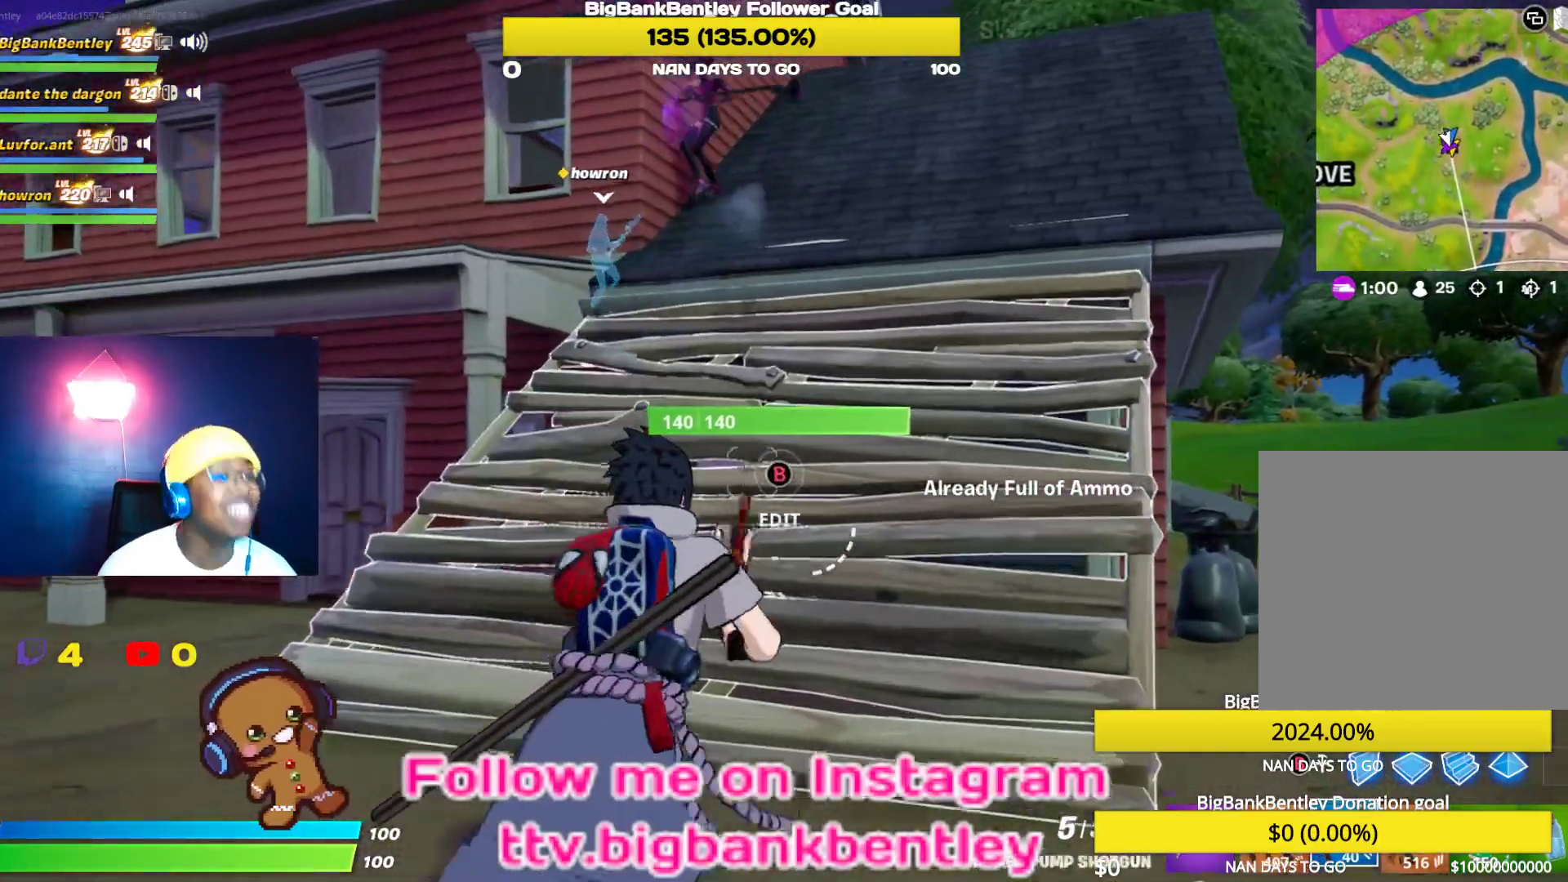
{"buttons": [], "left_stick": "up-right", "right_stick": "center", "events": [[333, "X", "down"], [433, "X", "up"]]}
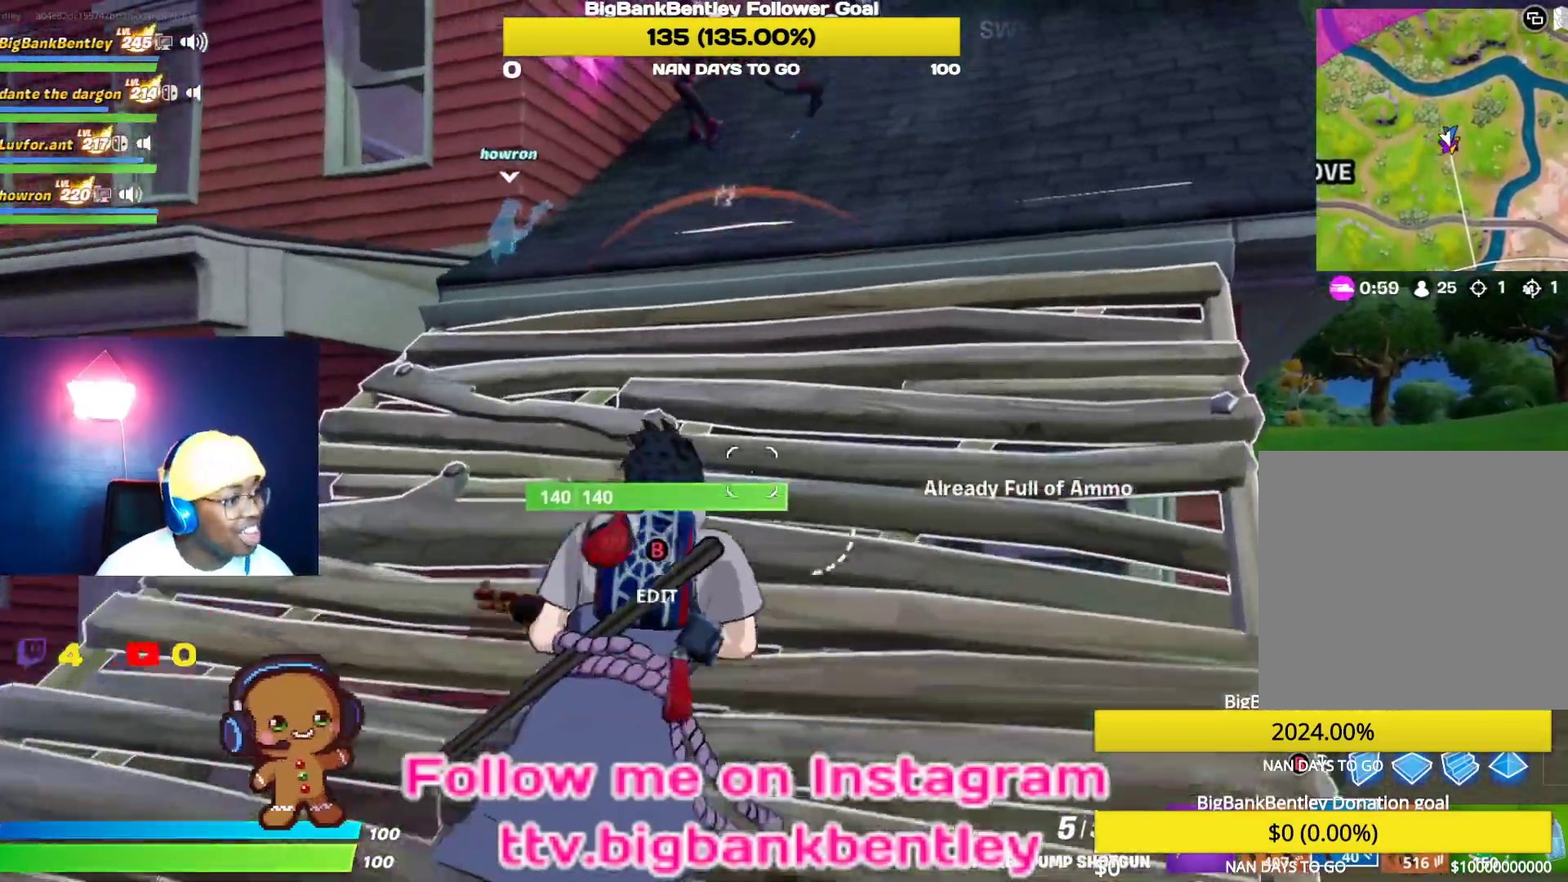
{"buttons": [], "left_stick": "up-right", "right_stick": "center", "events": [[50, "X", "down"], [150, "X", "up"], [283, "A", "down"], [367, "A", "up"]]}